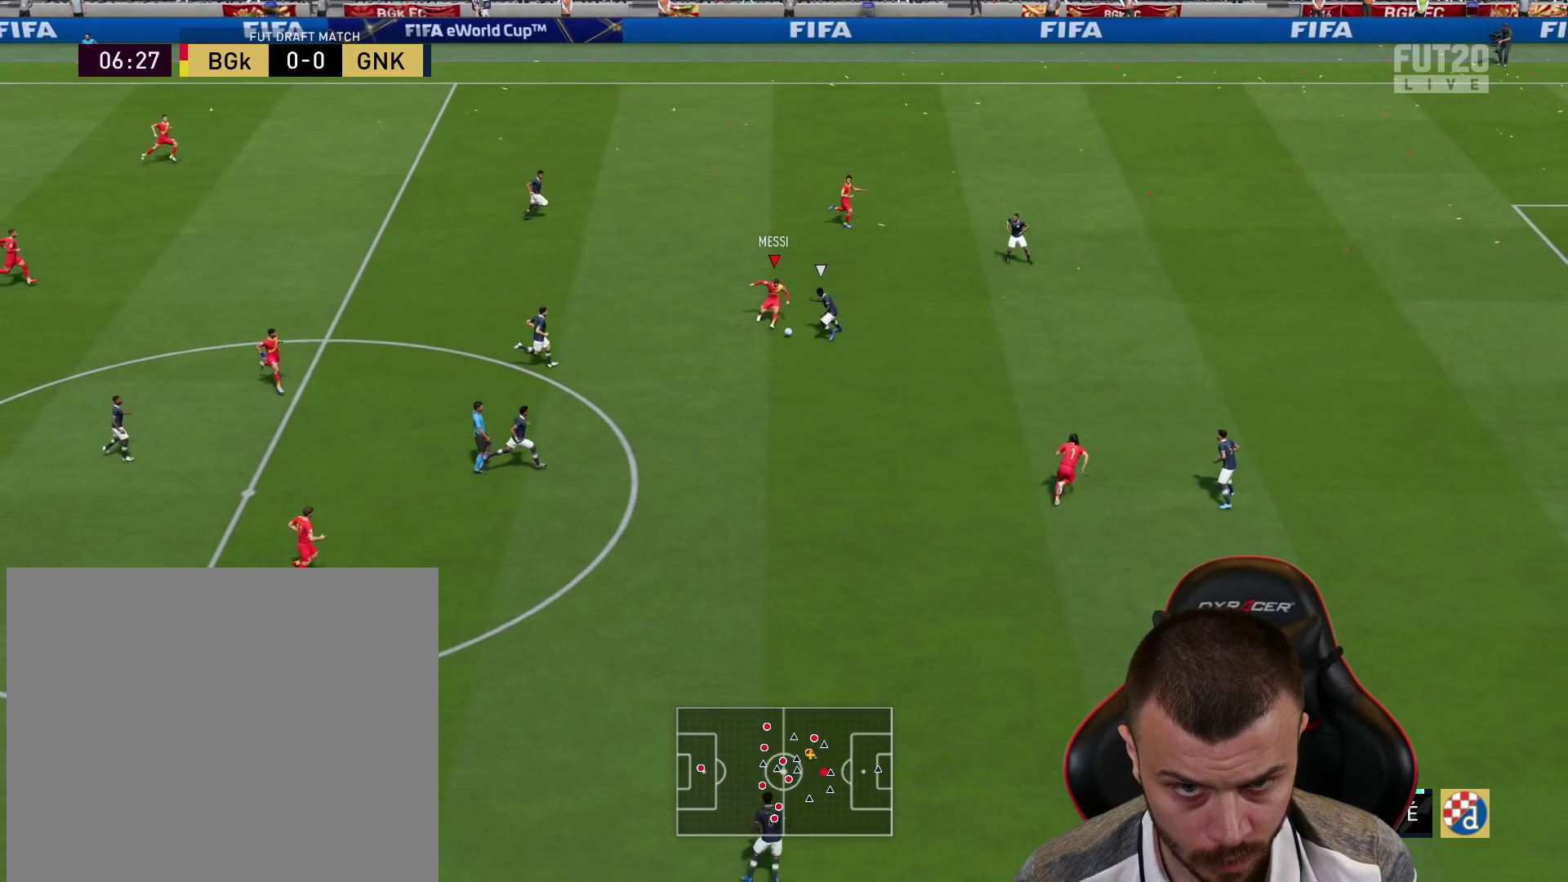
Gameplay with a controller (PlayStation layout); each line is a JSON object with the inputs held at the frame after it. "events" lists button and stick changes between this image and that frame as [ms after this image, input, new state], when the widget could be followed in between.
{"buttons": ["L2"], "left_stick": "down-left", "right_stick": "center", "events": [[150, "left_stick", "down-right"], [217, "left_stick", "down"], [351, "left_stick", "down-left"], [367, "L2", "down"]]}
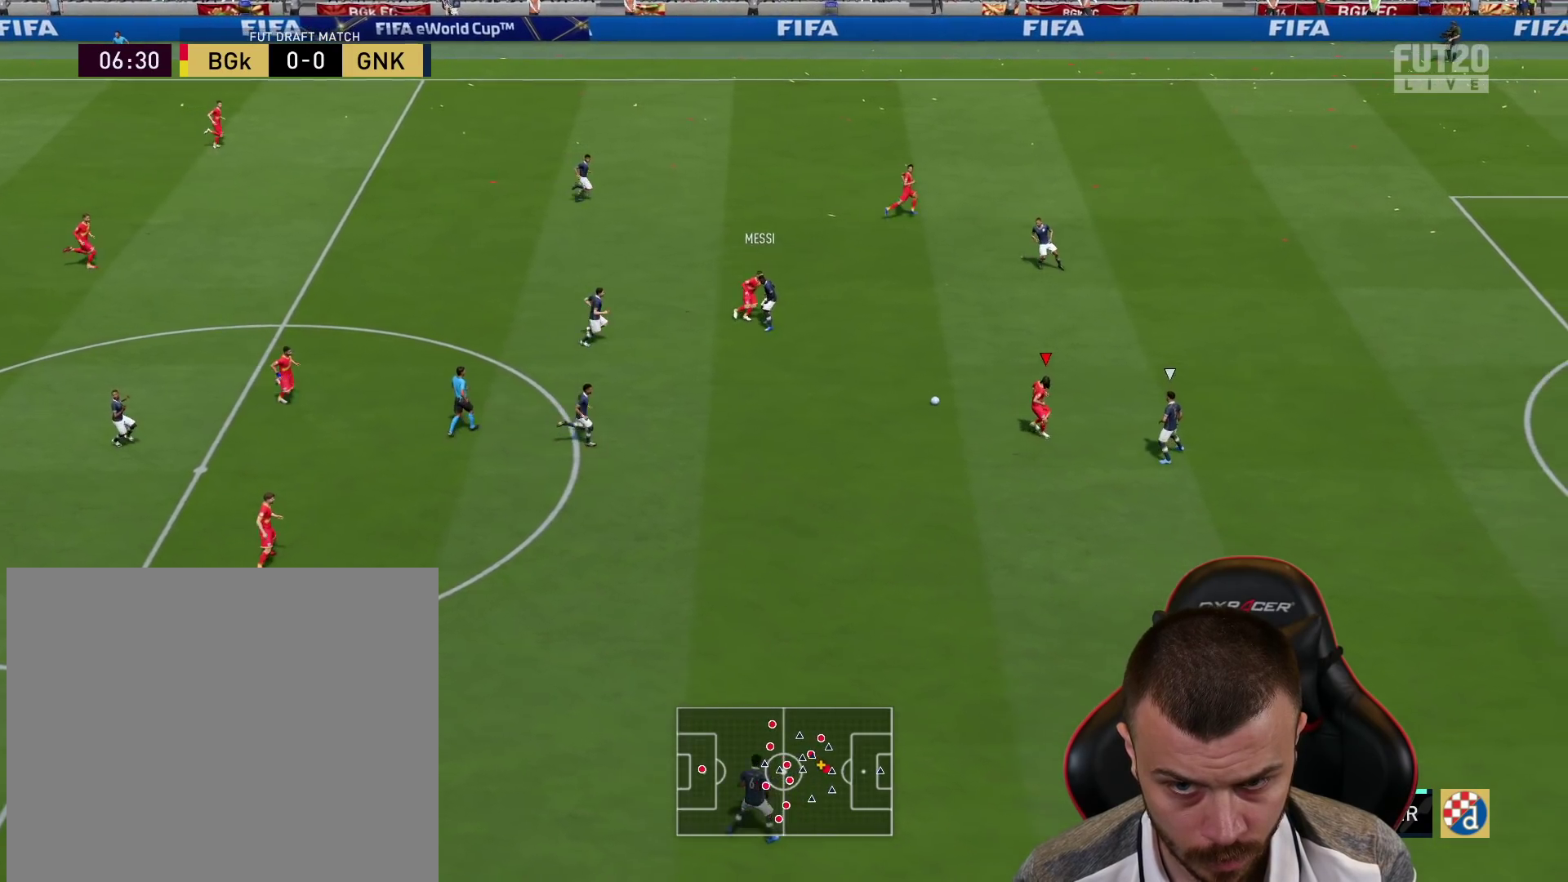
{"buttons": ["R1"], "left_stick": "up", "right_stick": "center", "events": [[183, "L2", "up"], [217, "left_stick", "down"], [467, "R1", "down"], [467, "left_stick", "up"]]}
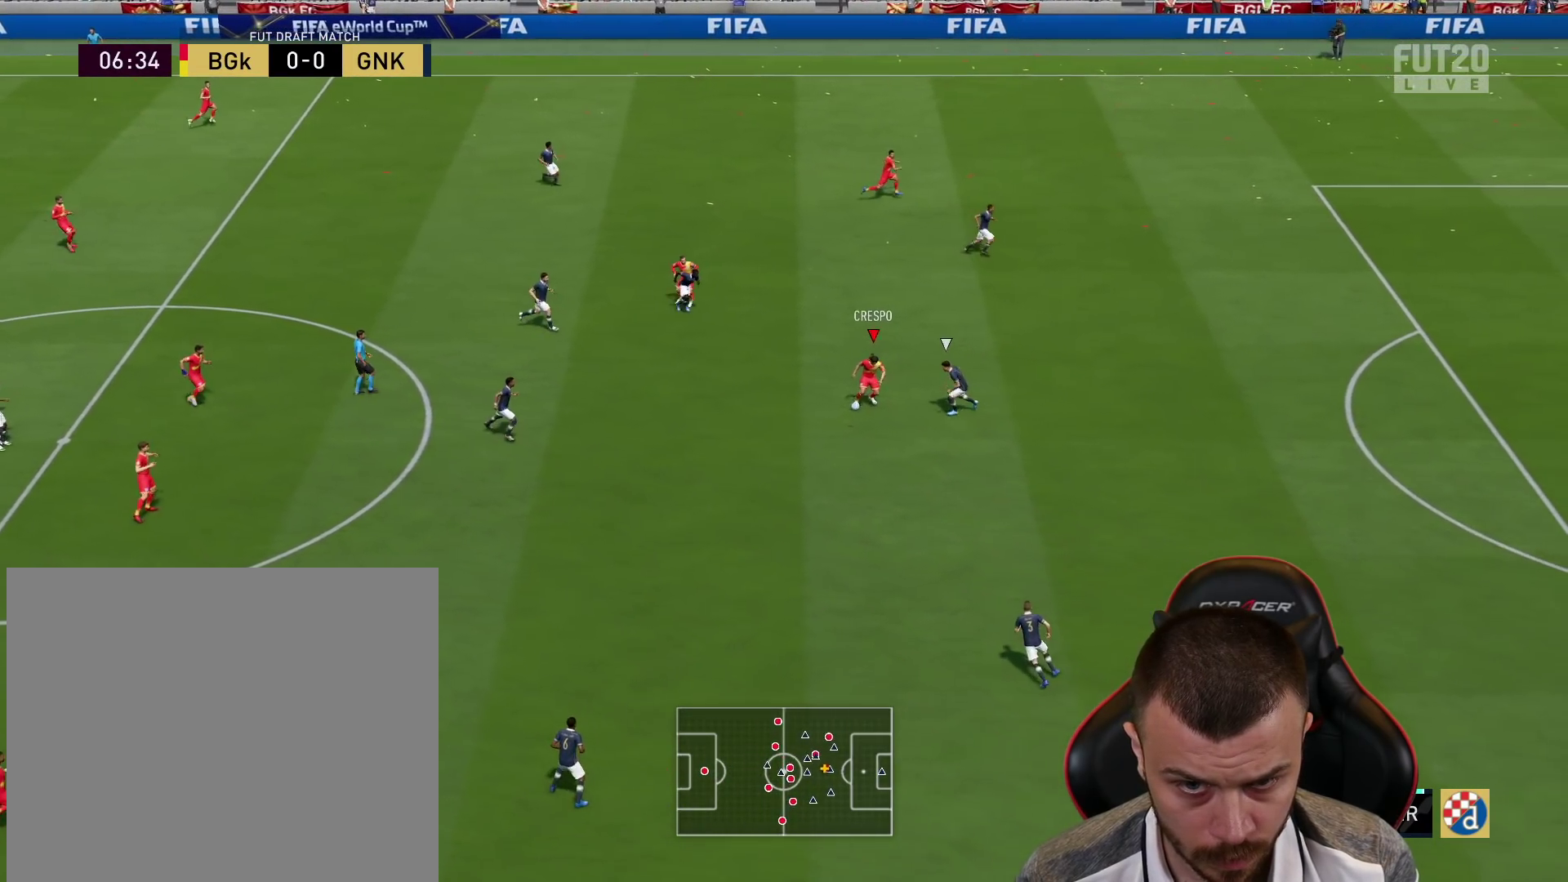
{"buttons": [], "left_stick": "up", "right_stick": "center", "events": [[317, "R1", "up"]]}
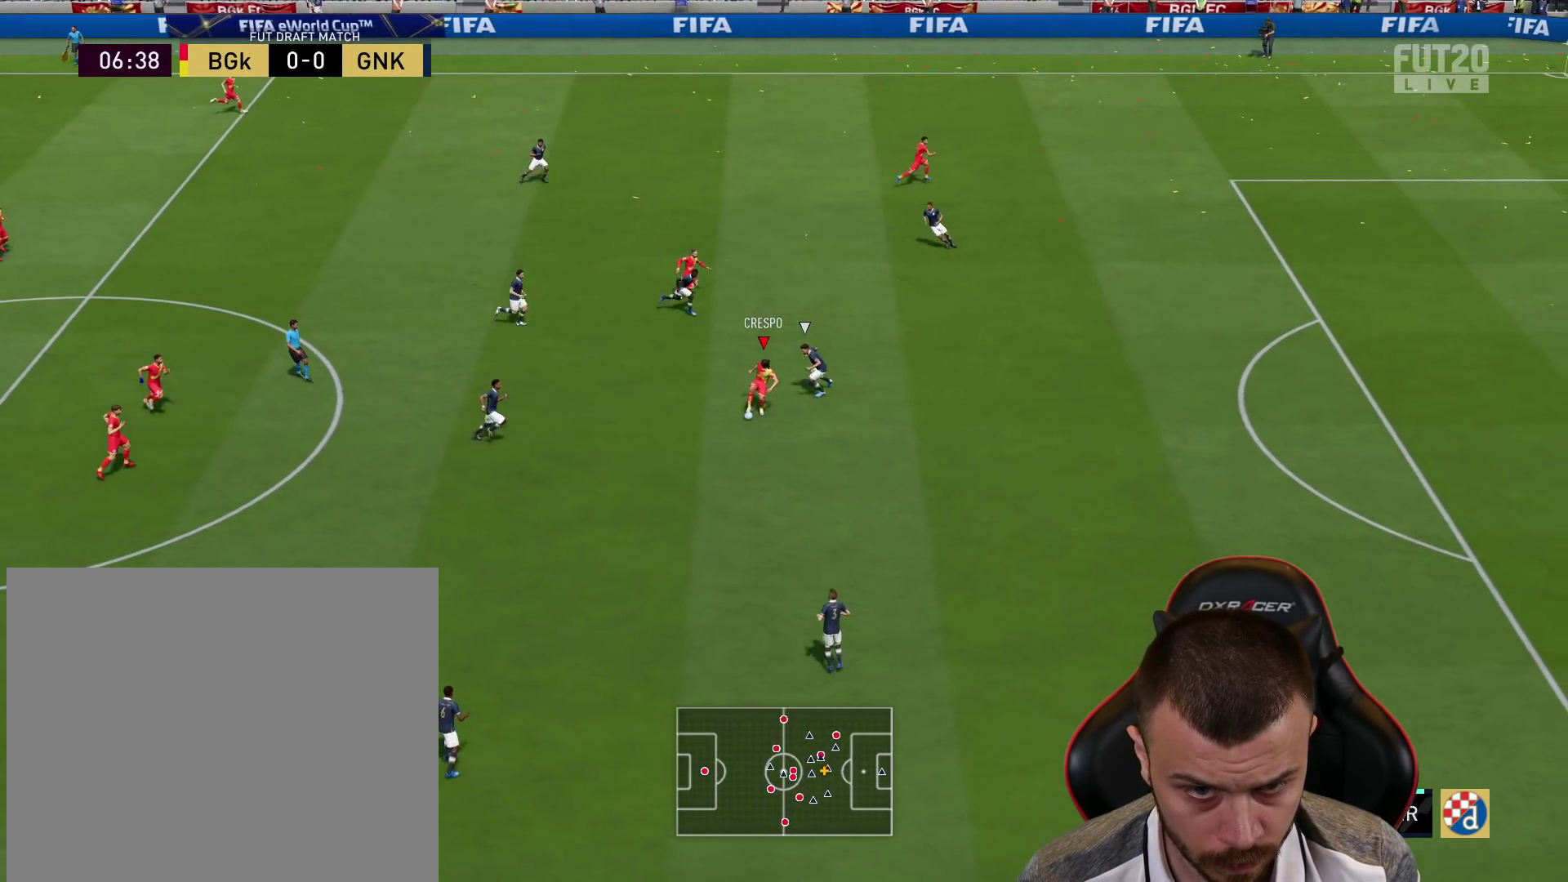
{"buttons": ["R2", "L3"], "left_stick": "right", "right_stick": "center", "events": [[233, "left_stick", "up-right"], [250, "TRIANGLE", "down"], [367, "L3", "down"], [367, "left_stick", "right"], [383, "TRIANGLE", "up"], [500, "R2", "down"]]}
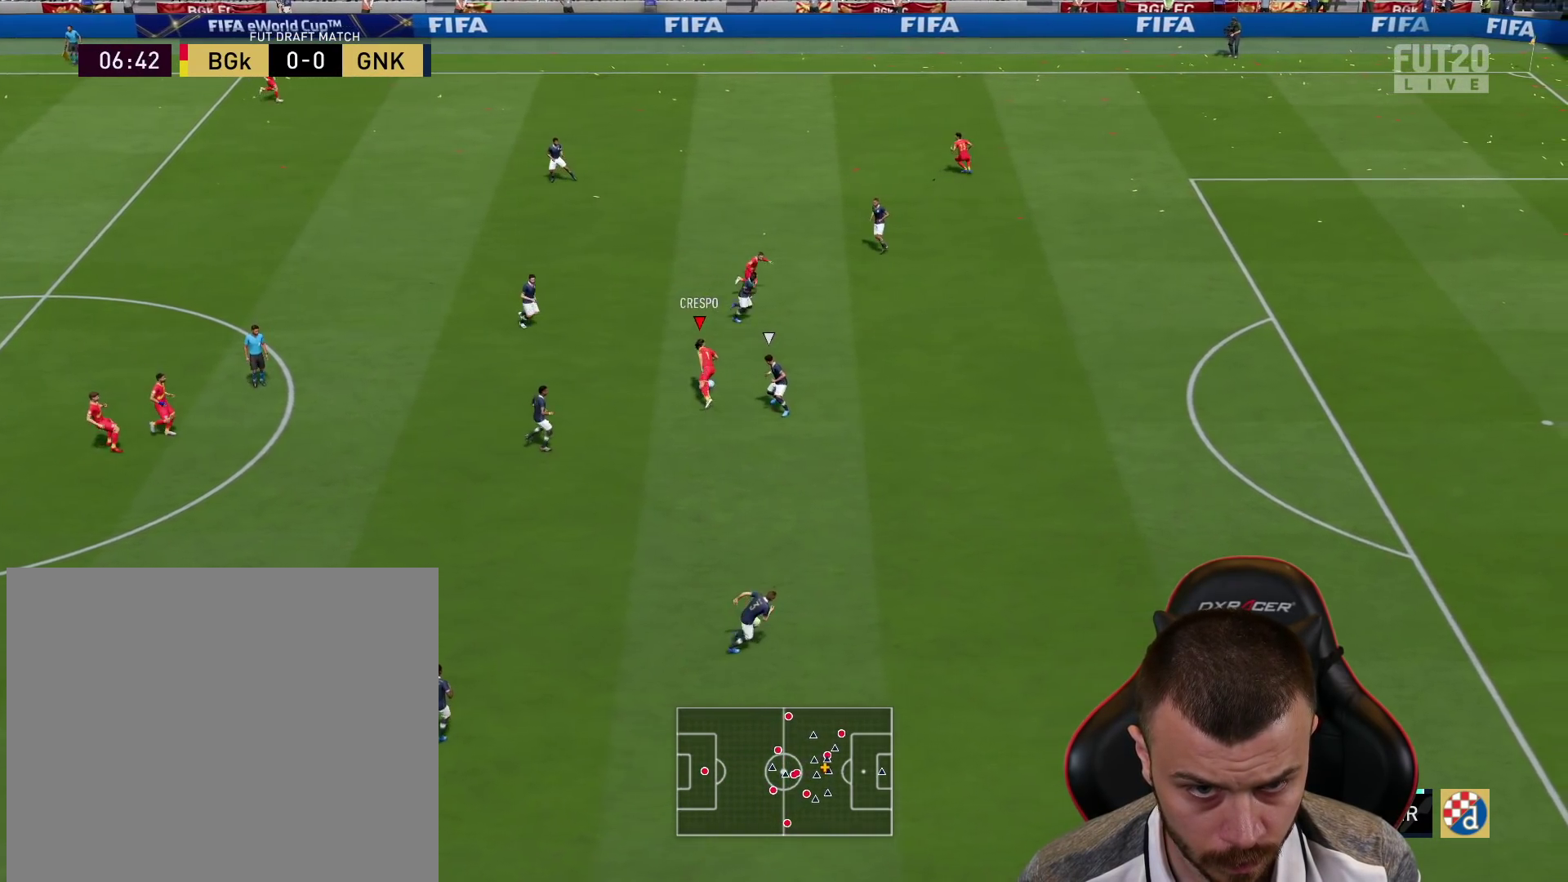
{"buttons": ["R2", "L3"], "left_stick": "right", "right_stick": "center", "events": []}
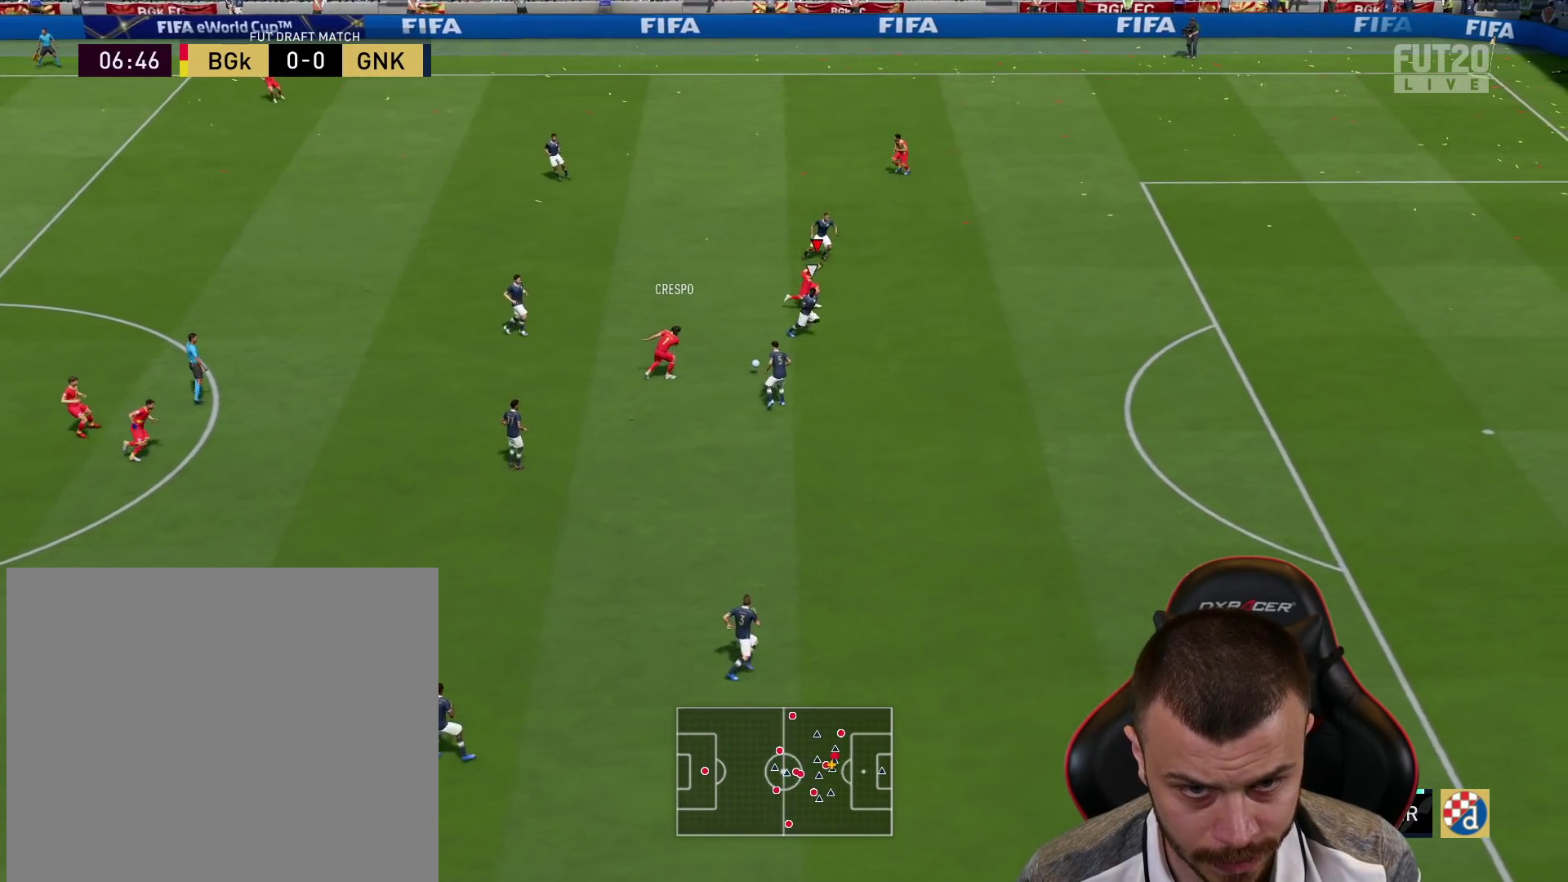
{"buttons": ["R2", "L3"], "left_stick": "right", "right_stick": "center", "events": []}
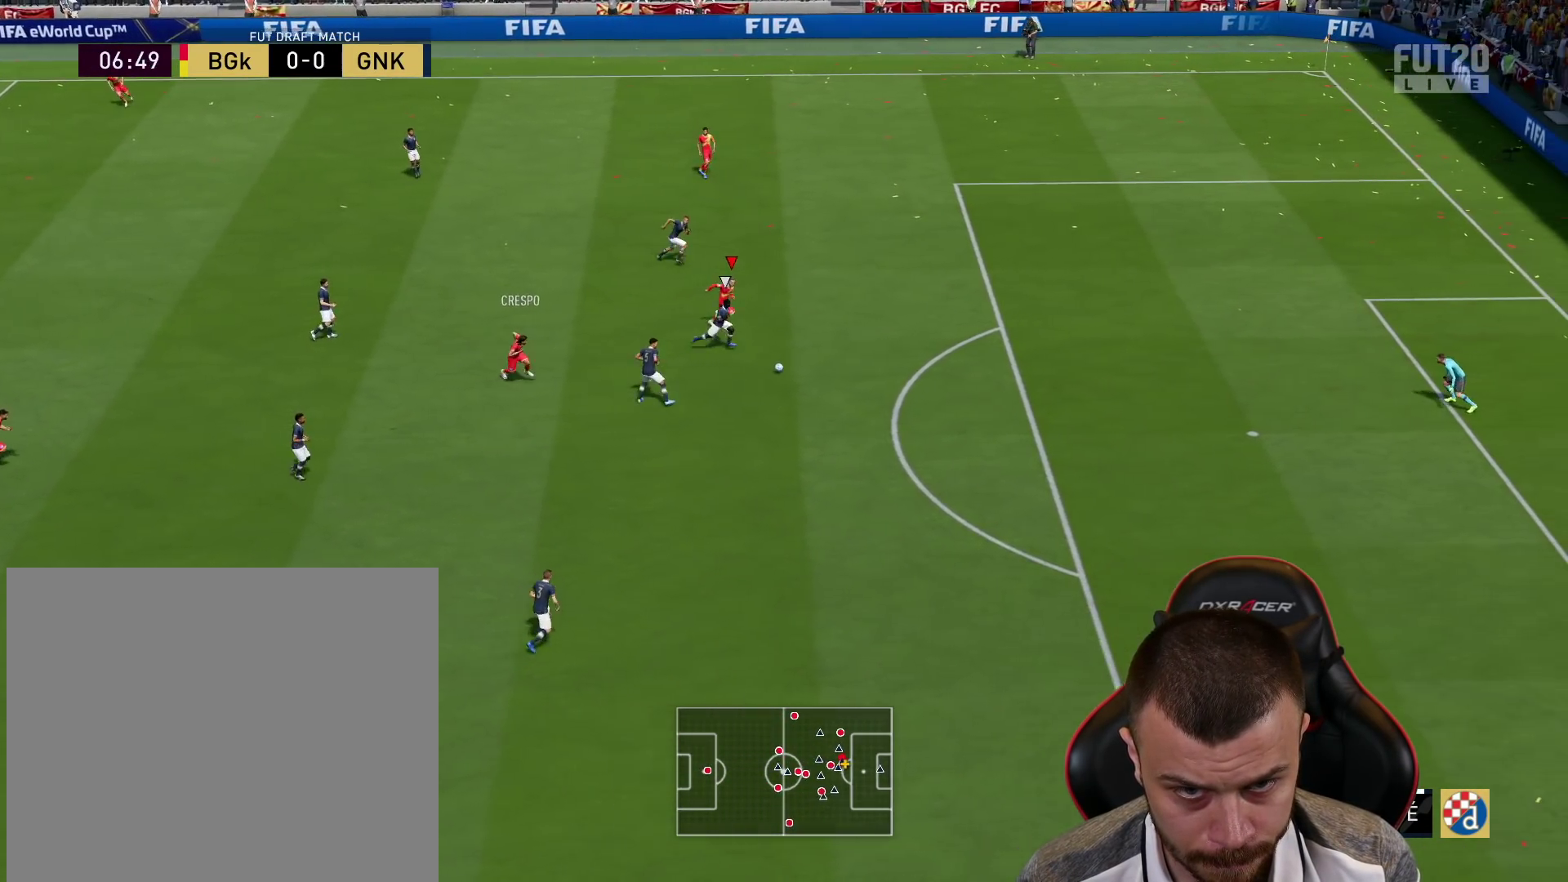
{"buttons": ["CIRCLE", "L3"], "left_stick": "down-right", "right_stick": "center", "events": [[417, "R2", "up"], [434, "left_stick", "down-right"], [484, "CIRCLE", "down"]]}
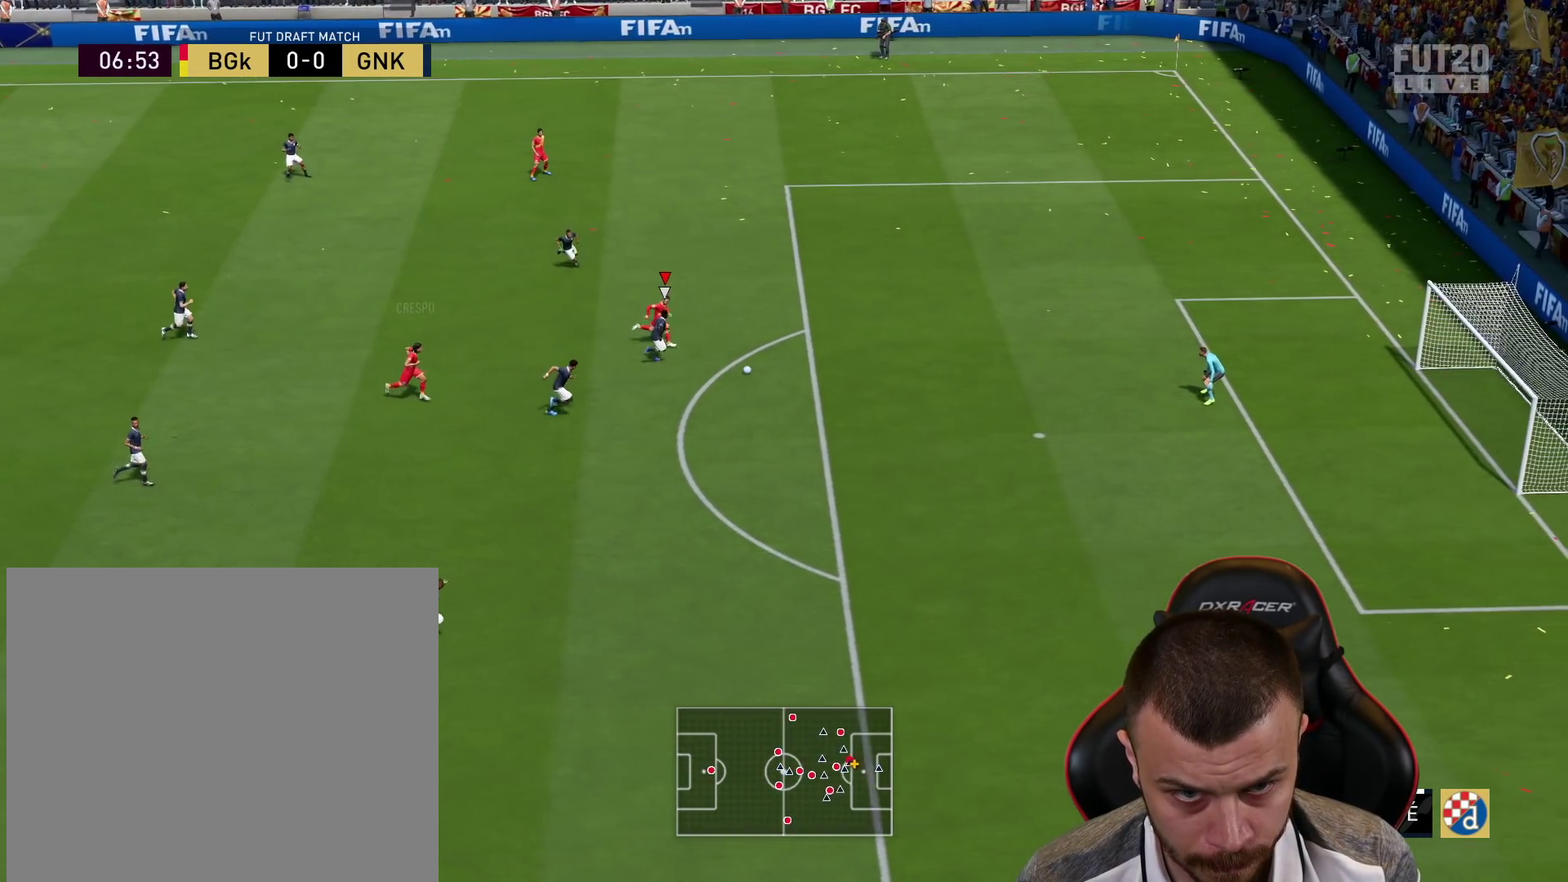
{"buttons": ["L3"], "left_stick": "down-right", "right_stick": "center", "events": [[200, "CIRCLE", "up"]]}
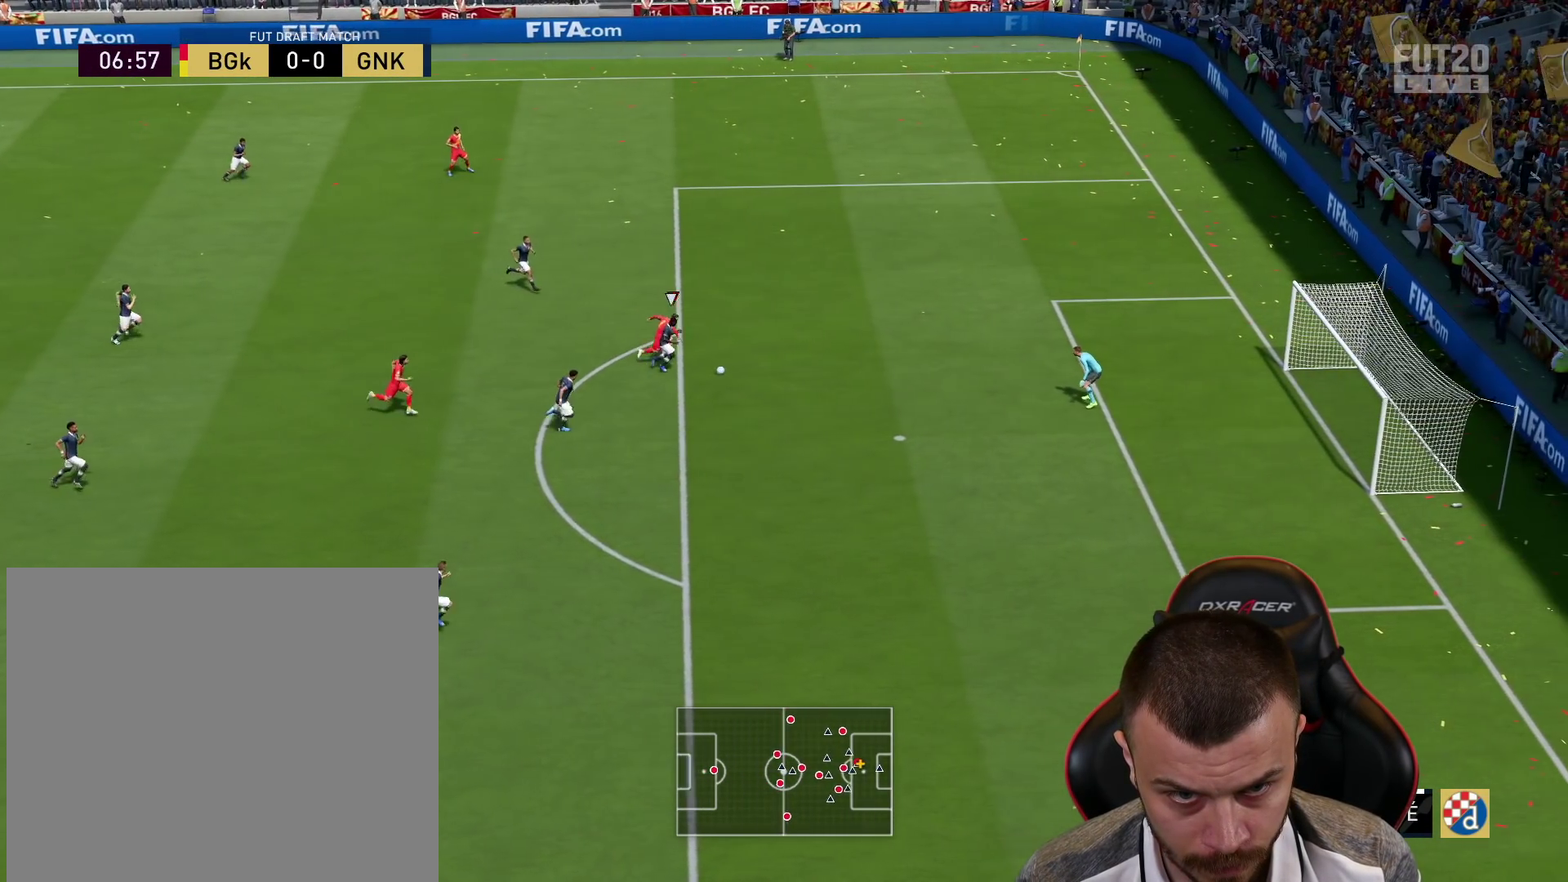
{"buttons": ["L3"], "left_stick": "down-right", "right_stick": "center", "events": []}
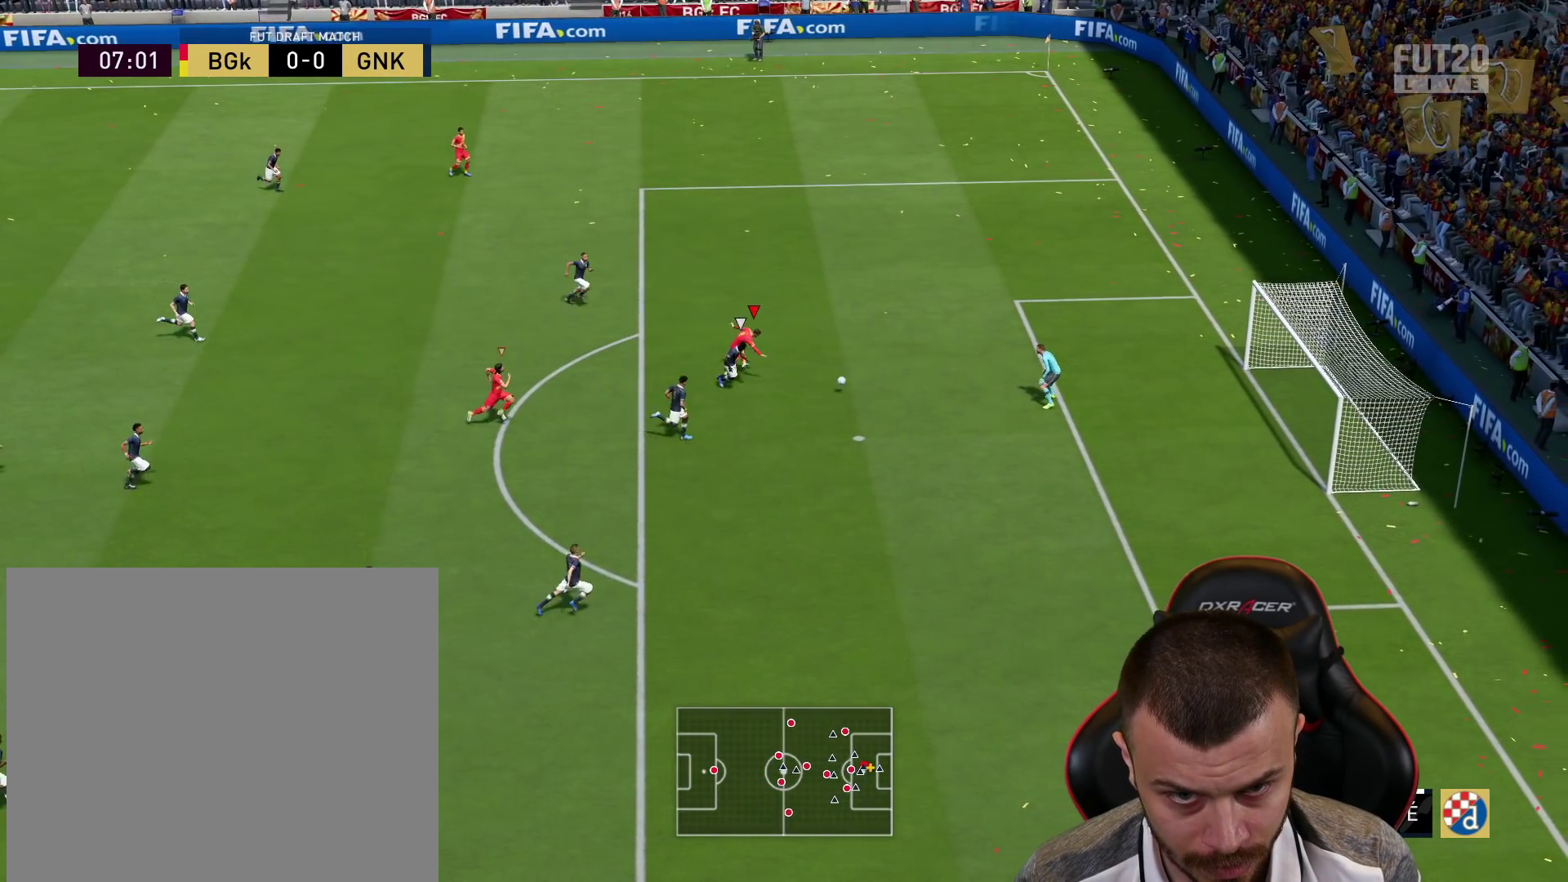
{"buttons": [], "left_stick": "center", "right_stick": "center", "events": [[383, "L3", "up"], [433, "left_stick", "center"]]}
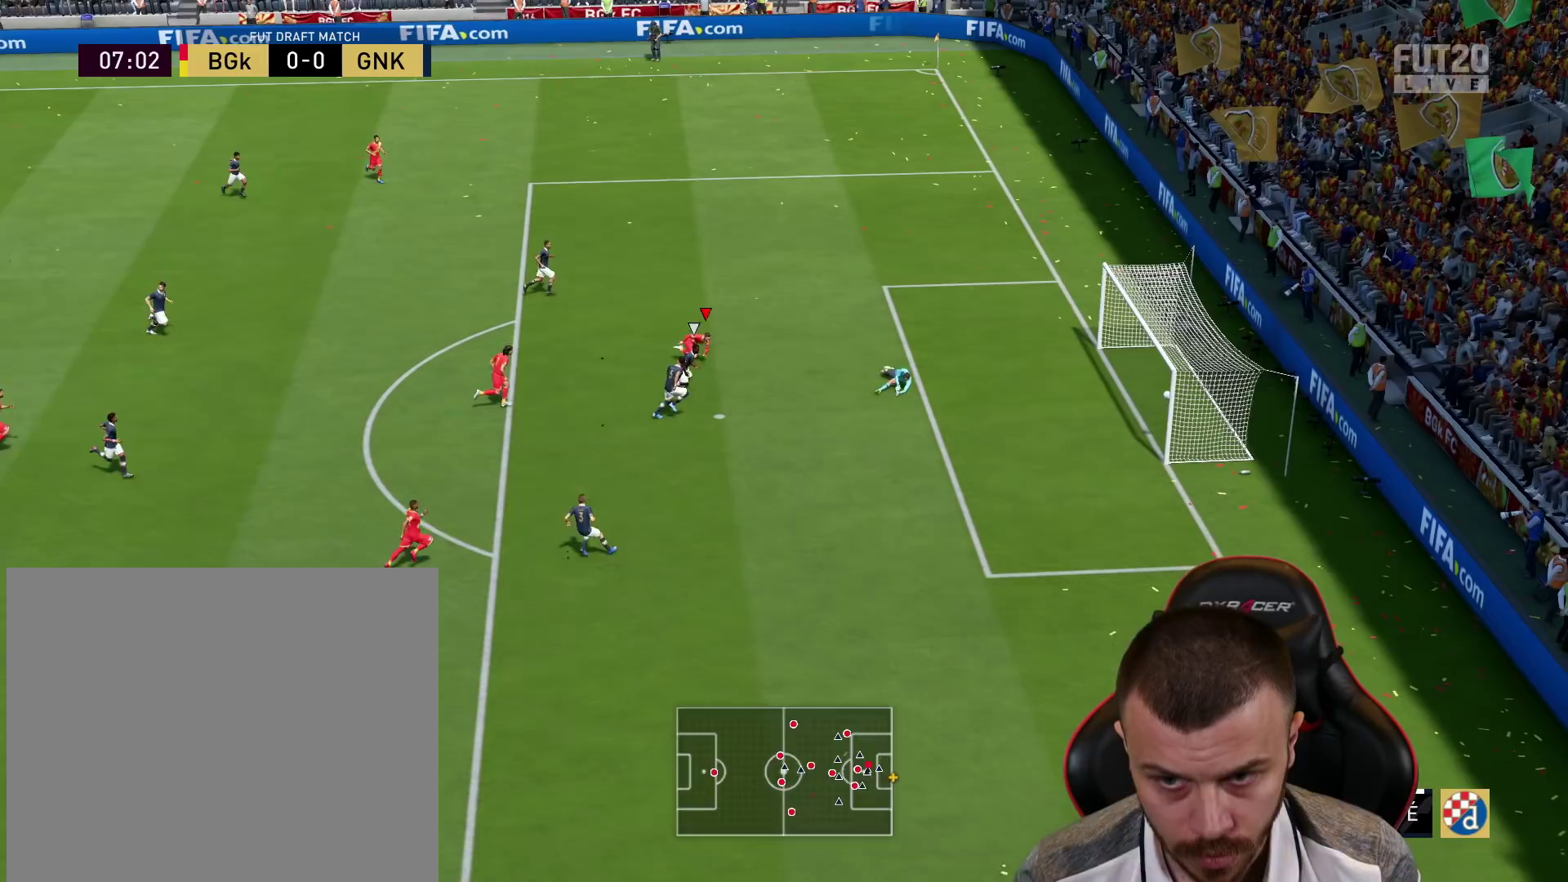
{"buttons": [], "left_stick": "center", "right_stick": "center", "events": []}
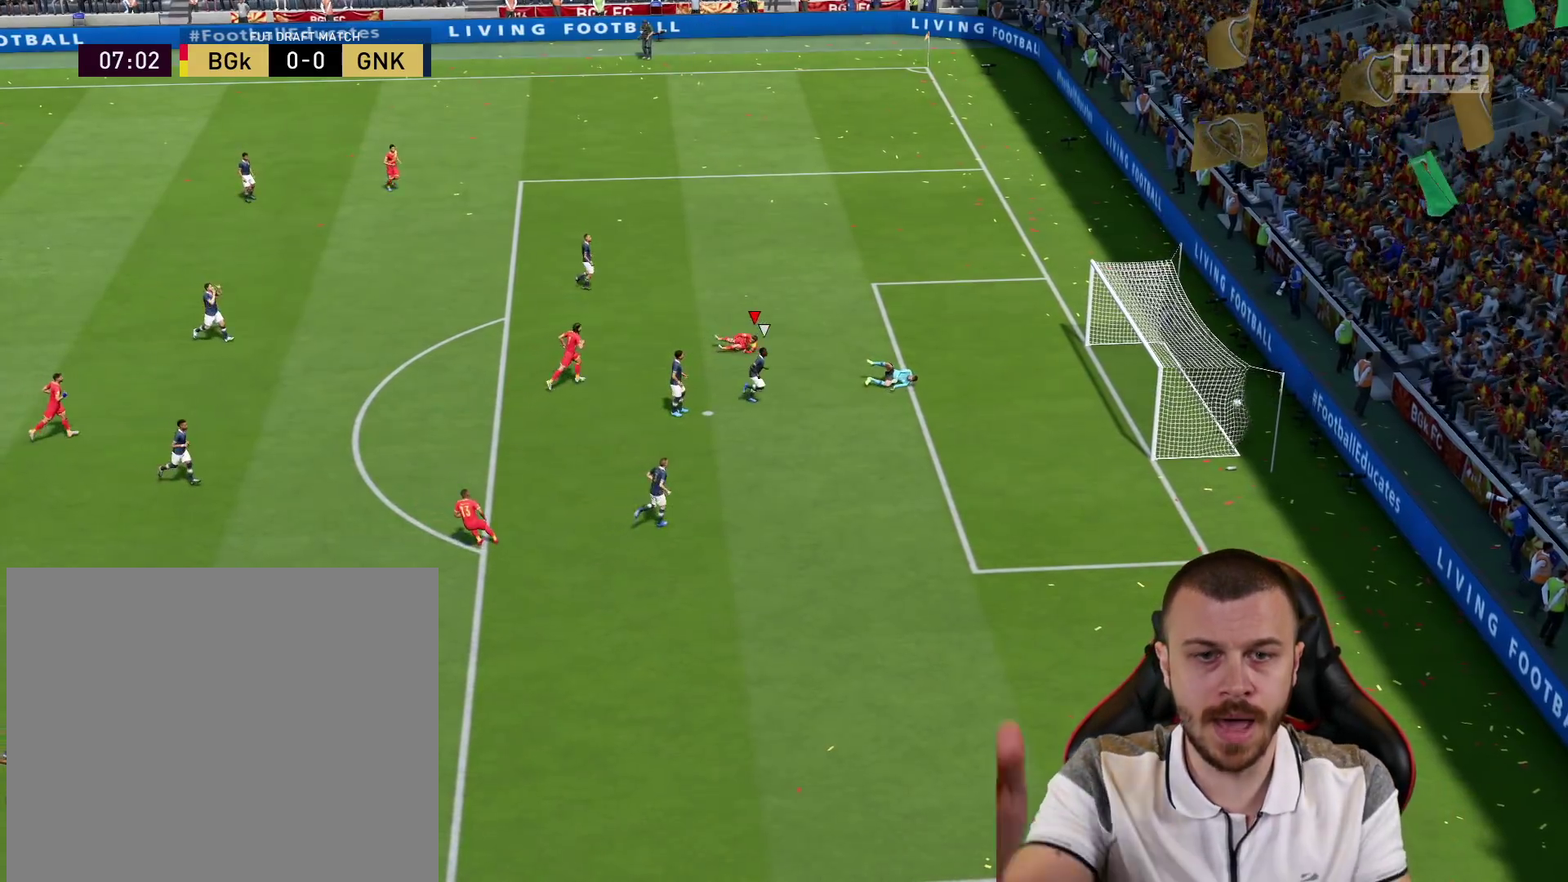
{"buttons": [], "left_stick": "center", "right_stick": "center", "events": []}
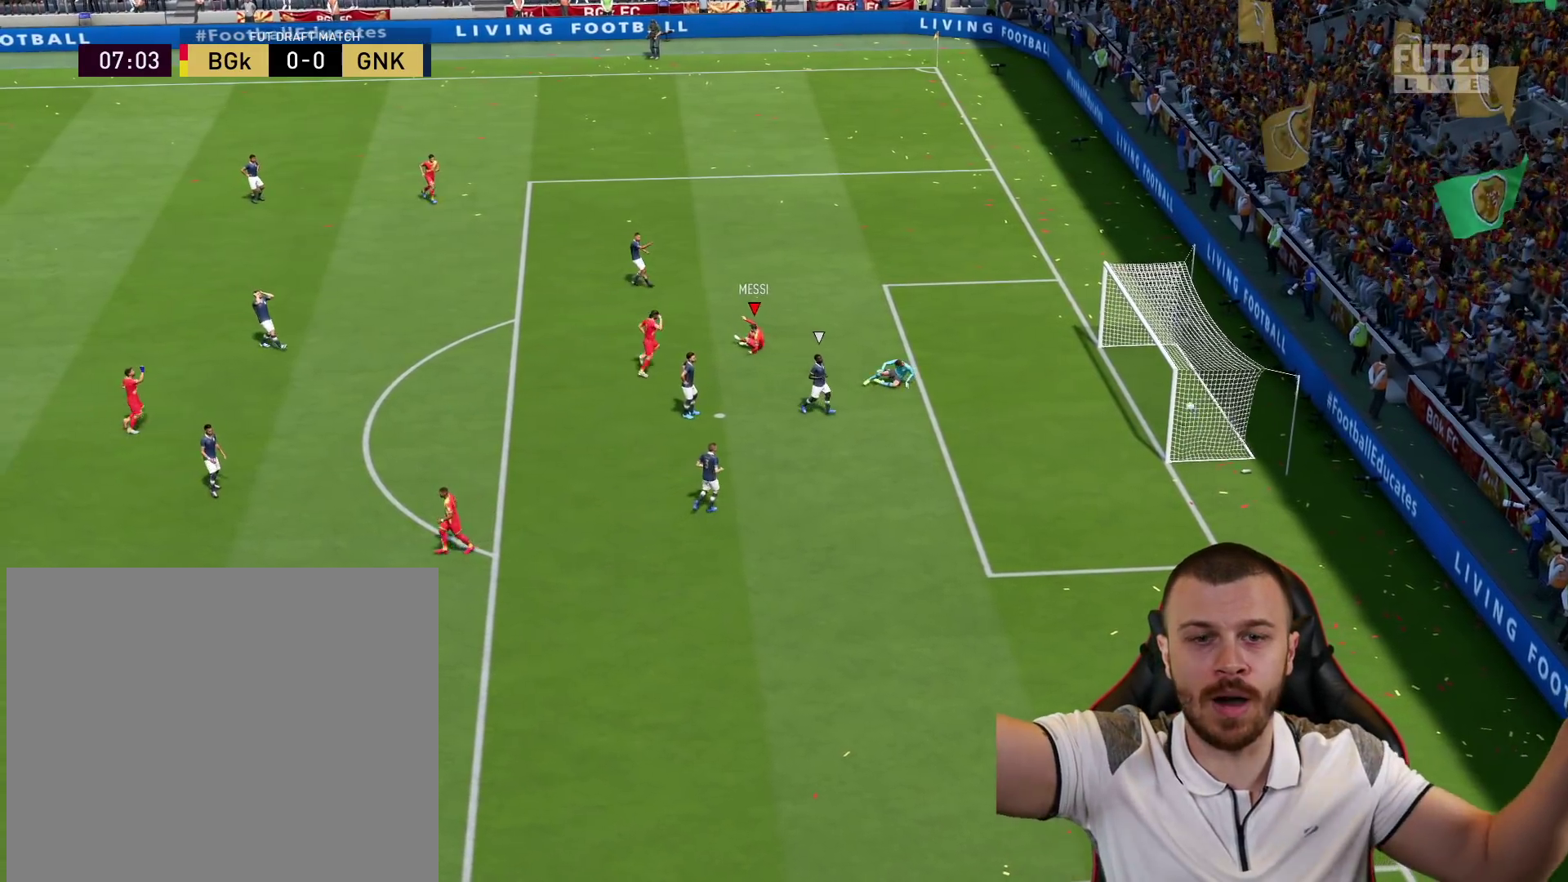
{"buttons": [], "left_stick": "center", "right_stick": "center", "events": []}
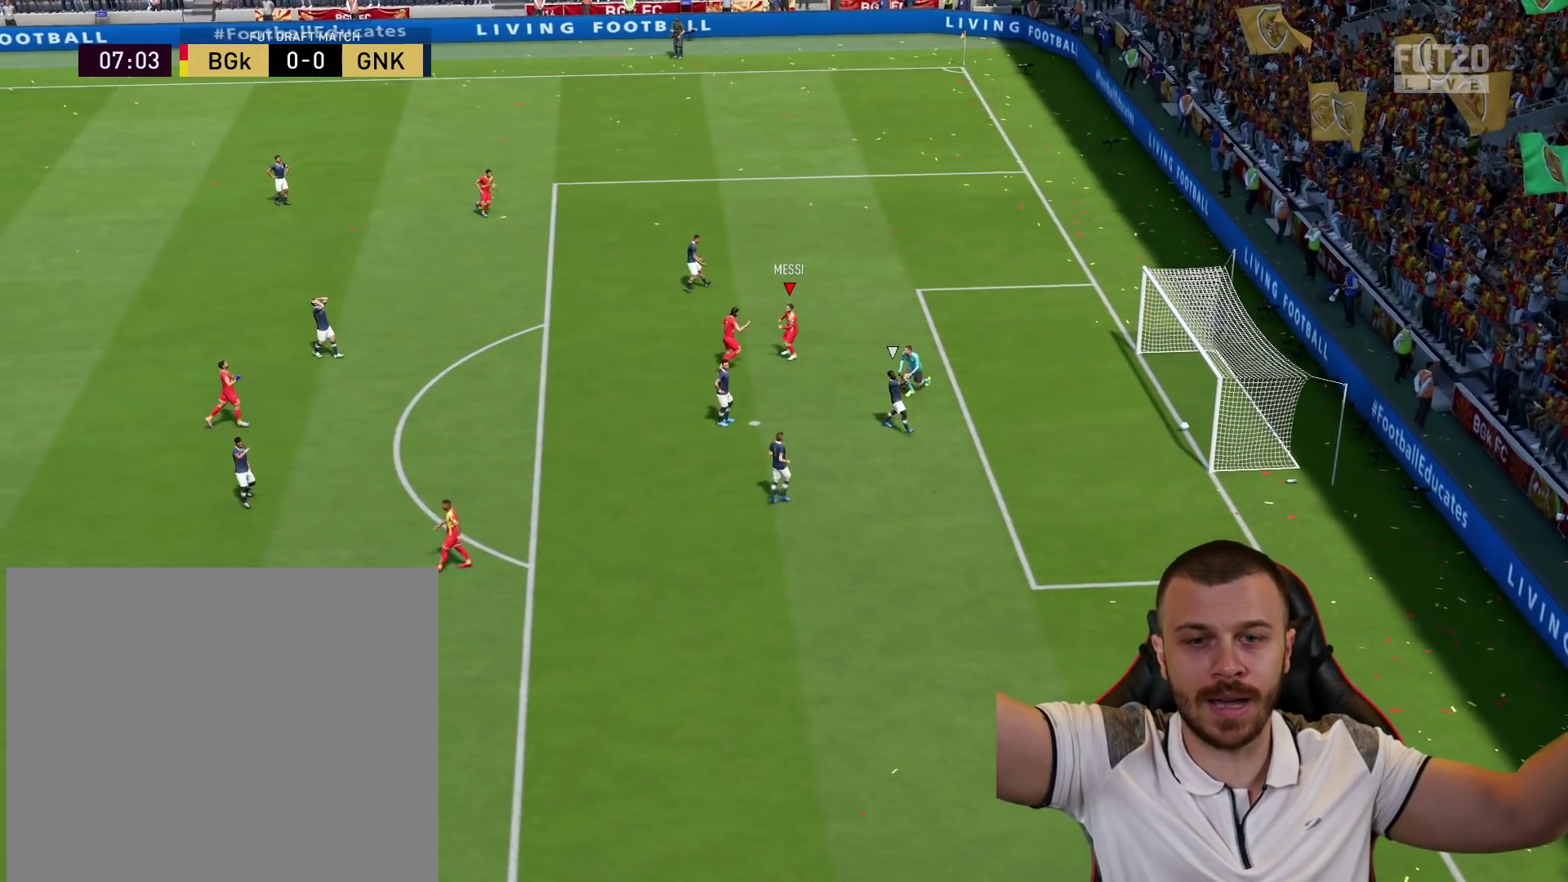
{"buttons": [], "left_stick": "center", "right_stick": "center", "events": []}
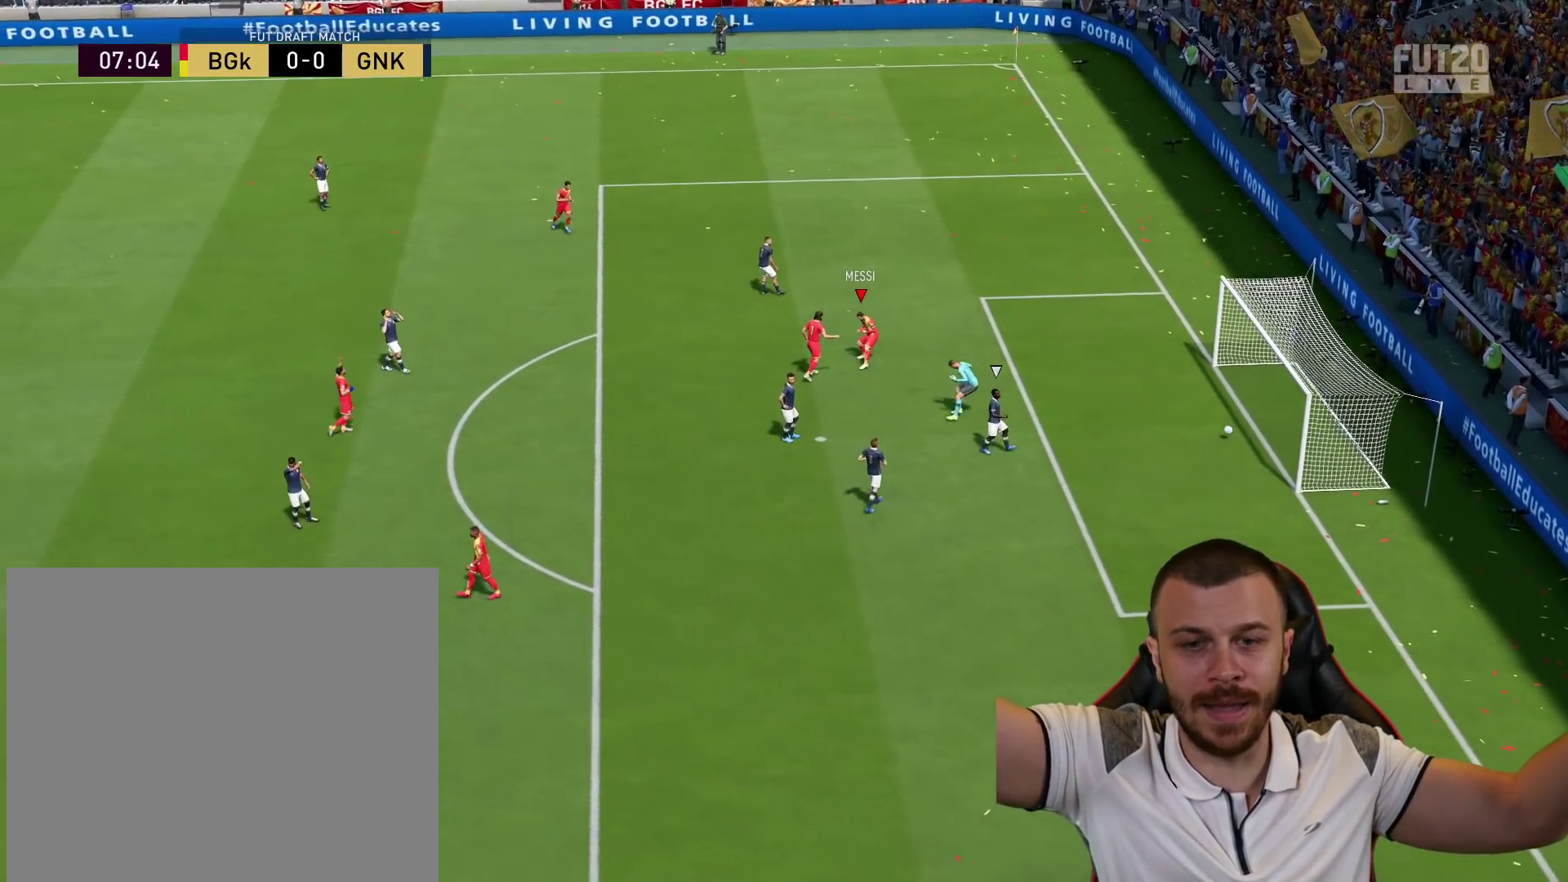
{"buttons": [], "left_stick": "center", "right_stick": "center", "events": []}
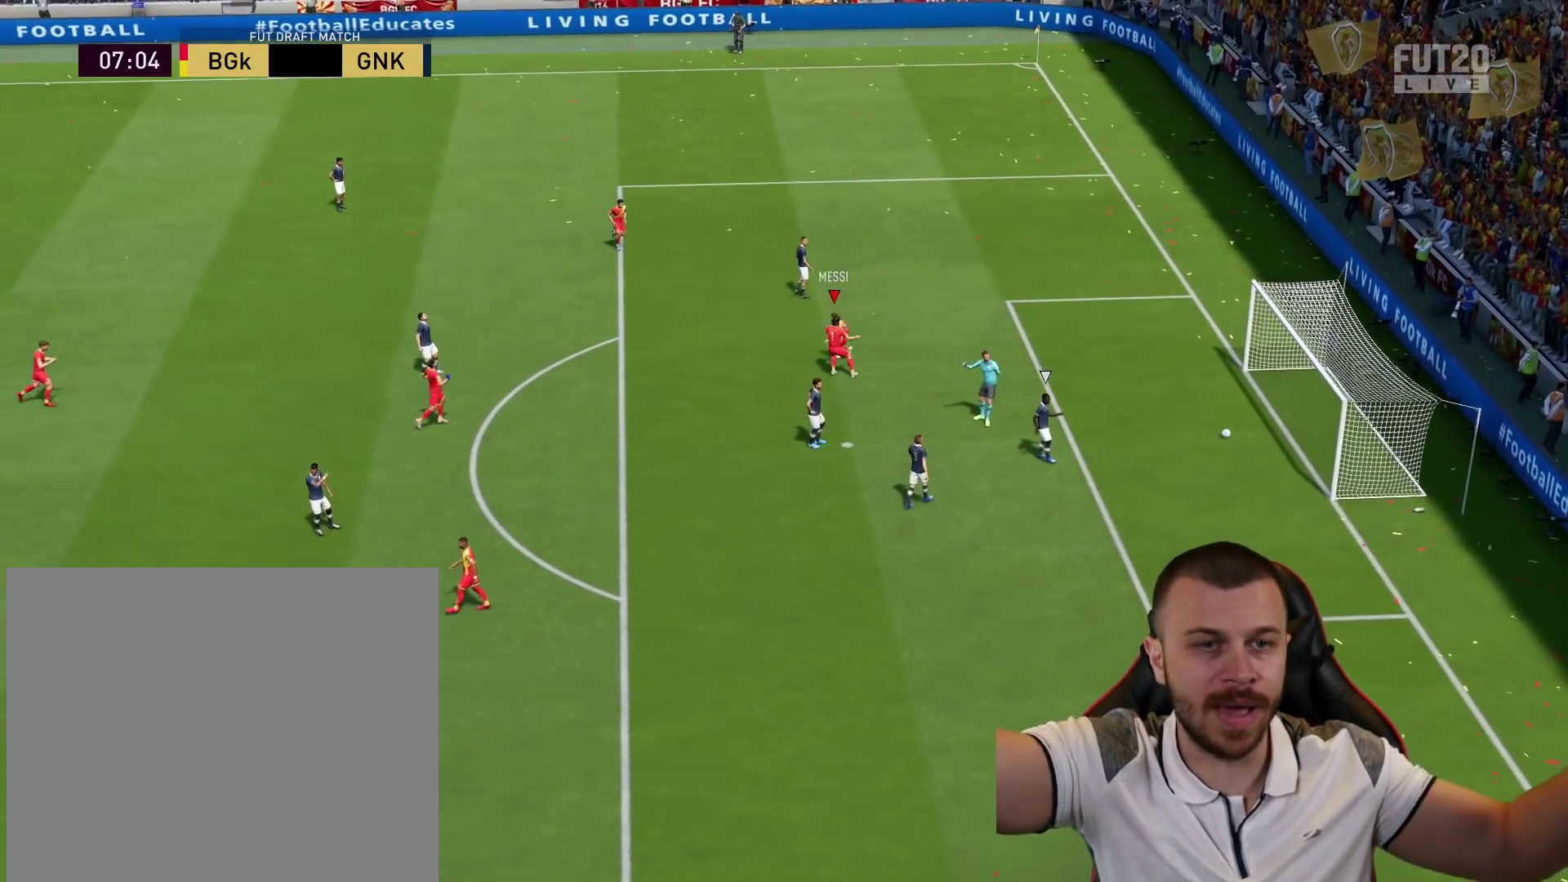
{"buttons": [], "left_stick": "center", "right_stick": "center", "events": []}
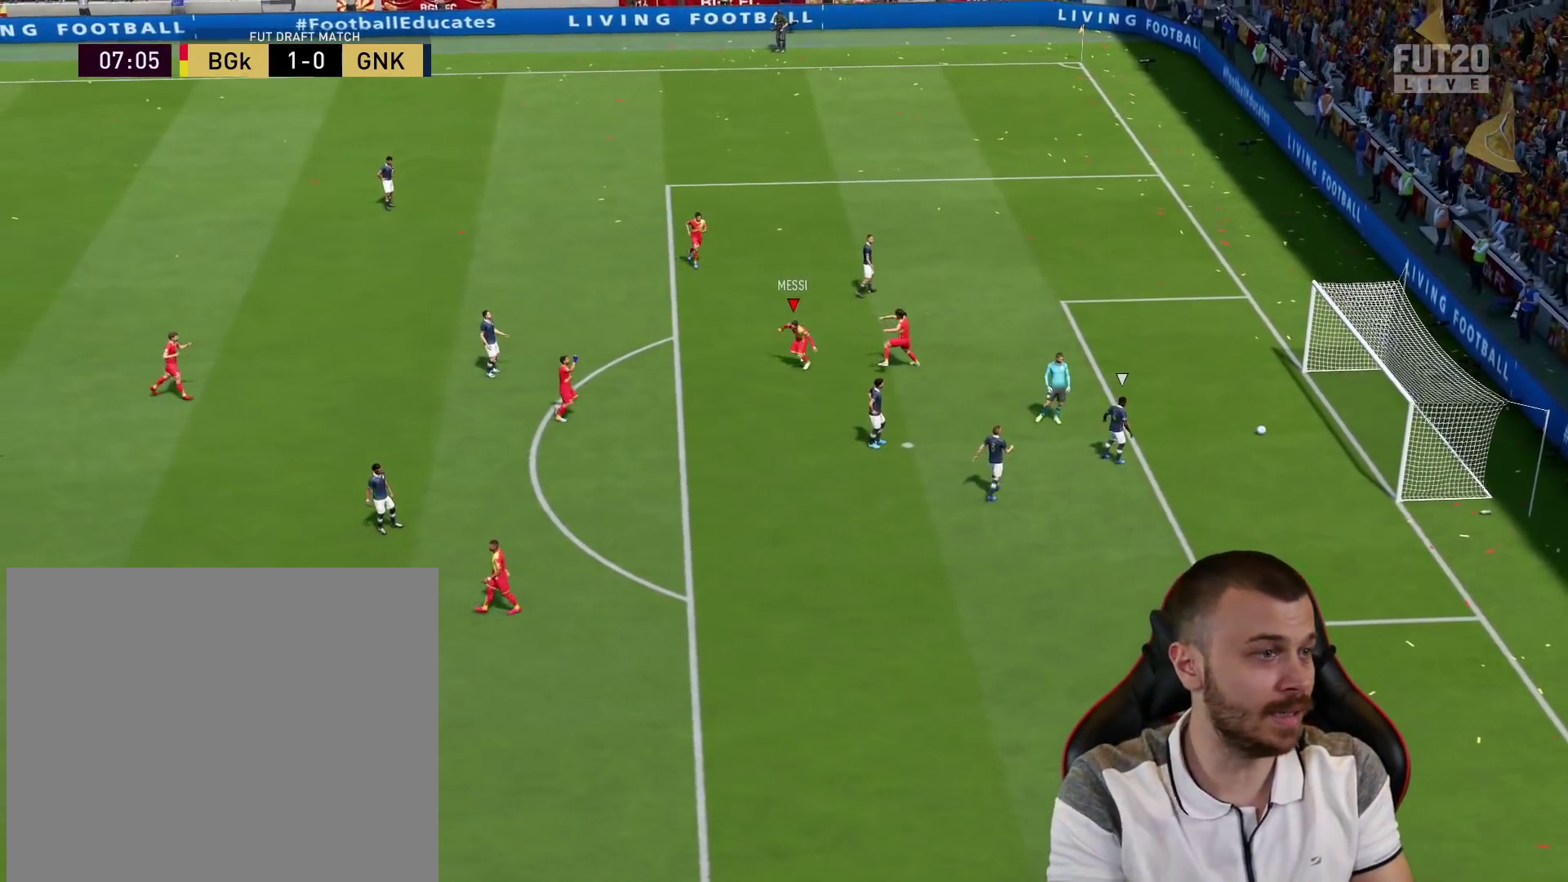
{"buttons": ["CROSS"], "left_stick": "up-right", "right_stick": "center", "events": [[150, "left_stick", "up-right"], [417, "CROSS", "down"]]}
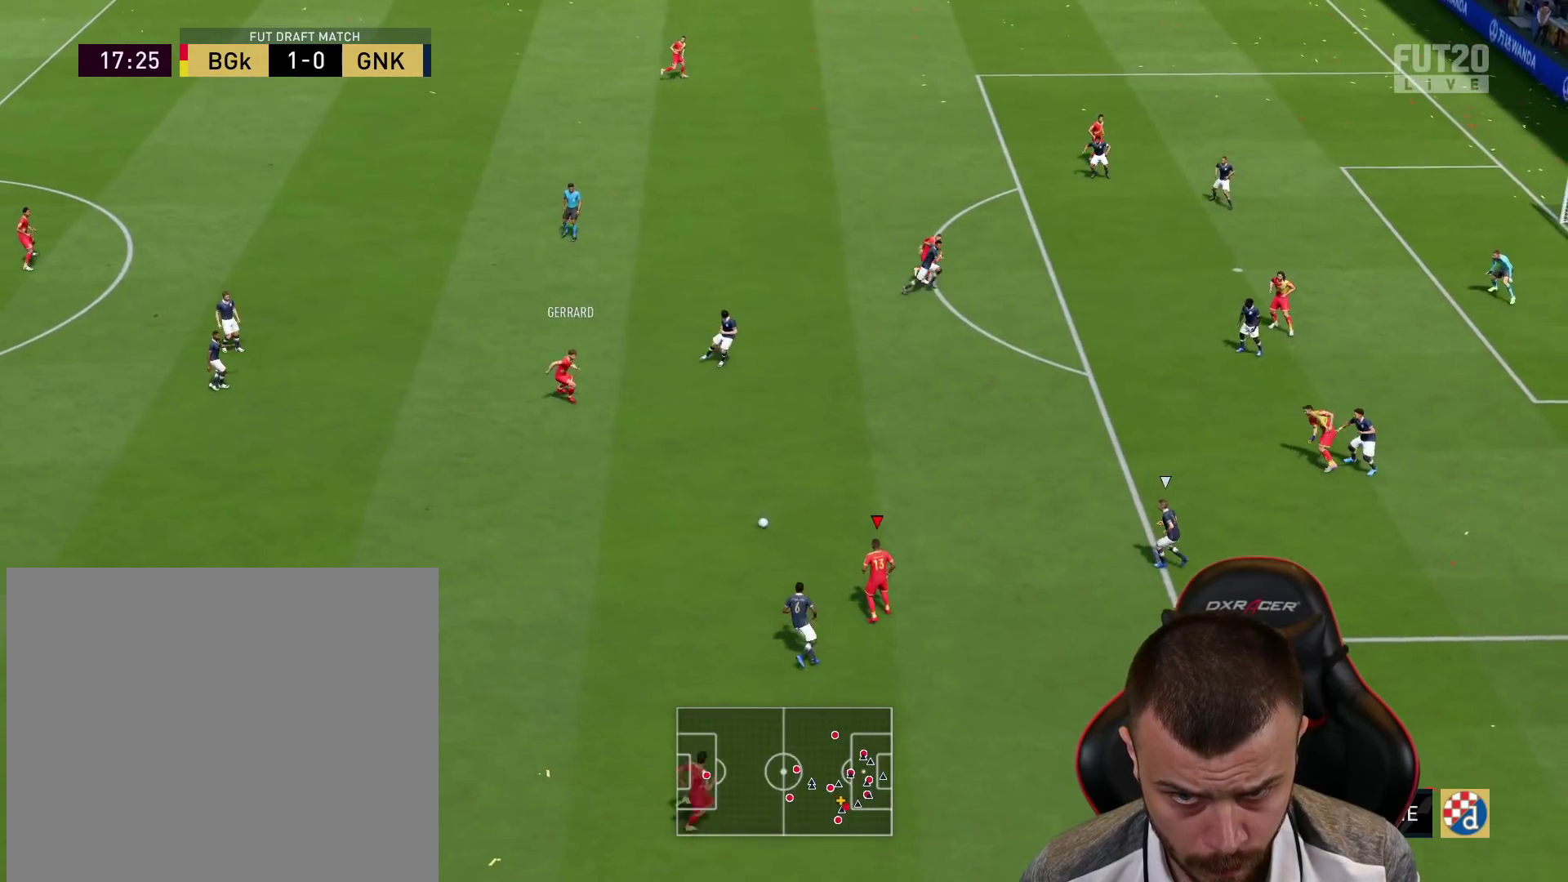
{"buttons": ["R2"], "left_stick": "up", "right_stick": "center", "events": [[83, "left_stick", "up"], [100, "CROSS", "up"], [233, "R2", "down"]]}
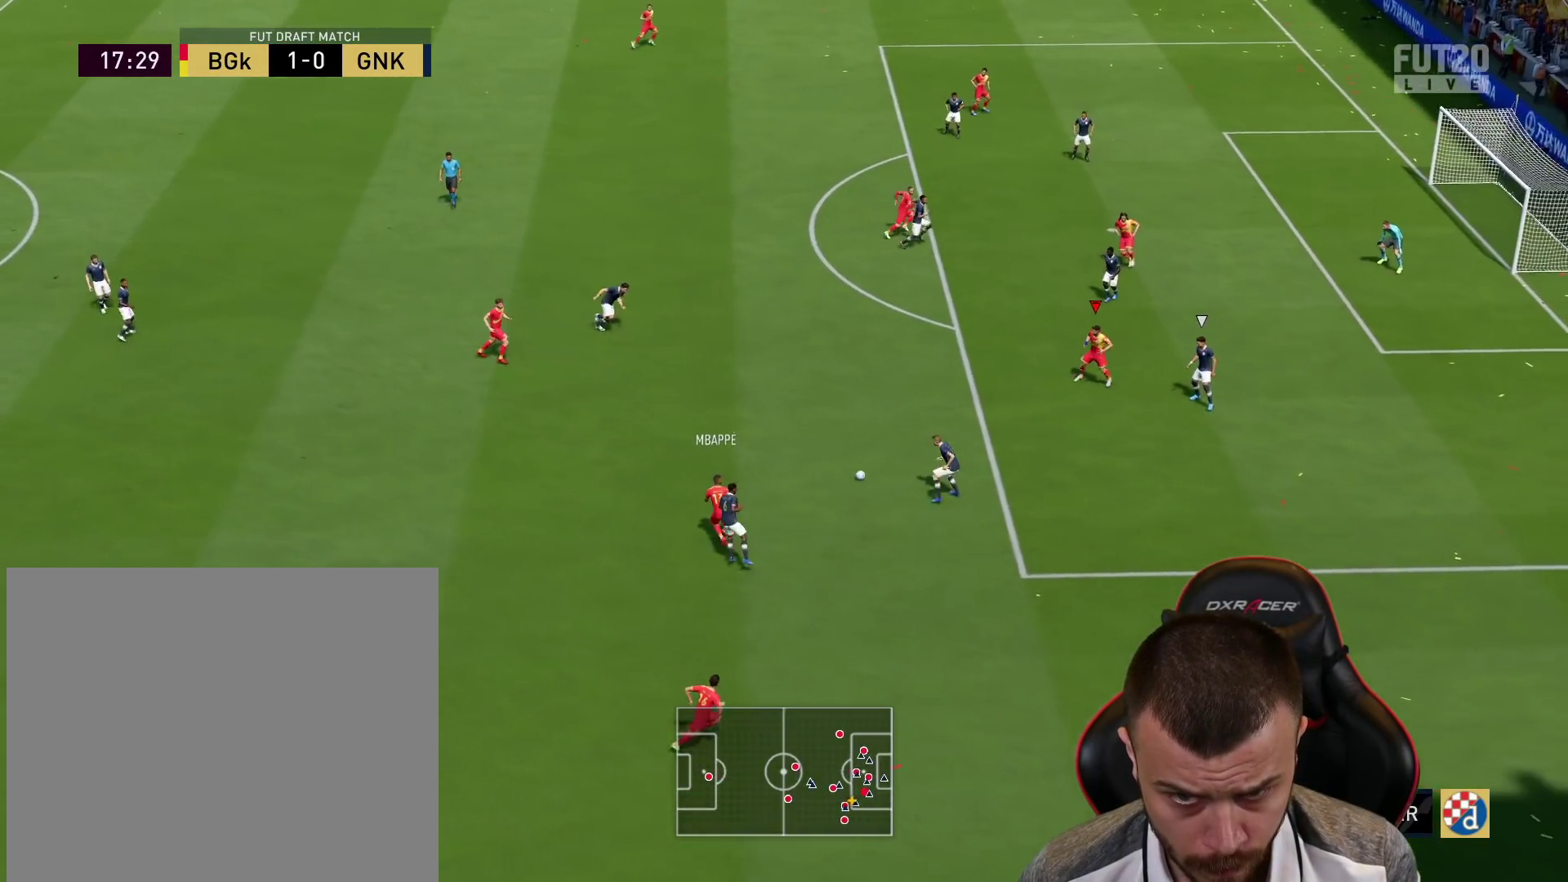
{"buttons": [], "left_stick": "up-left", "right_stick": "center", "events": [[17, "R2", "up"], [17, "left_stick", "up-left"]]}
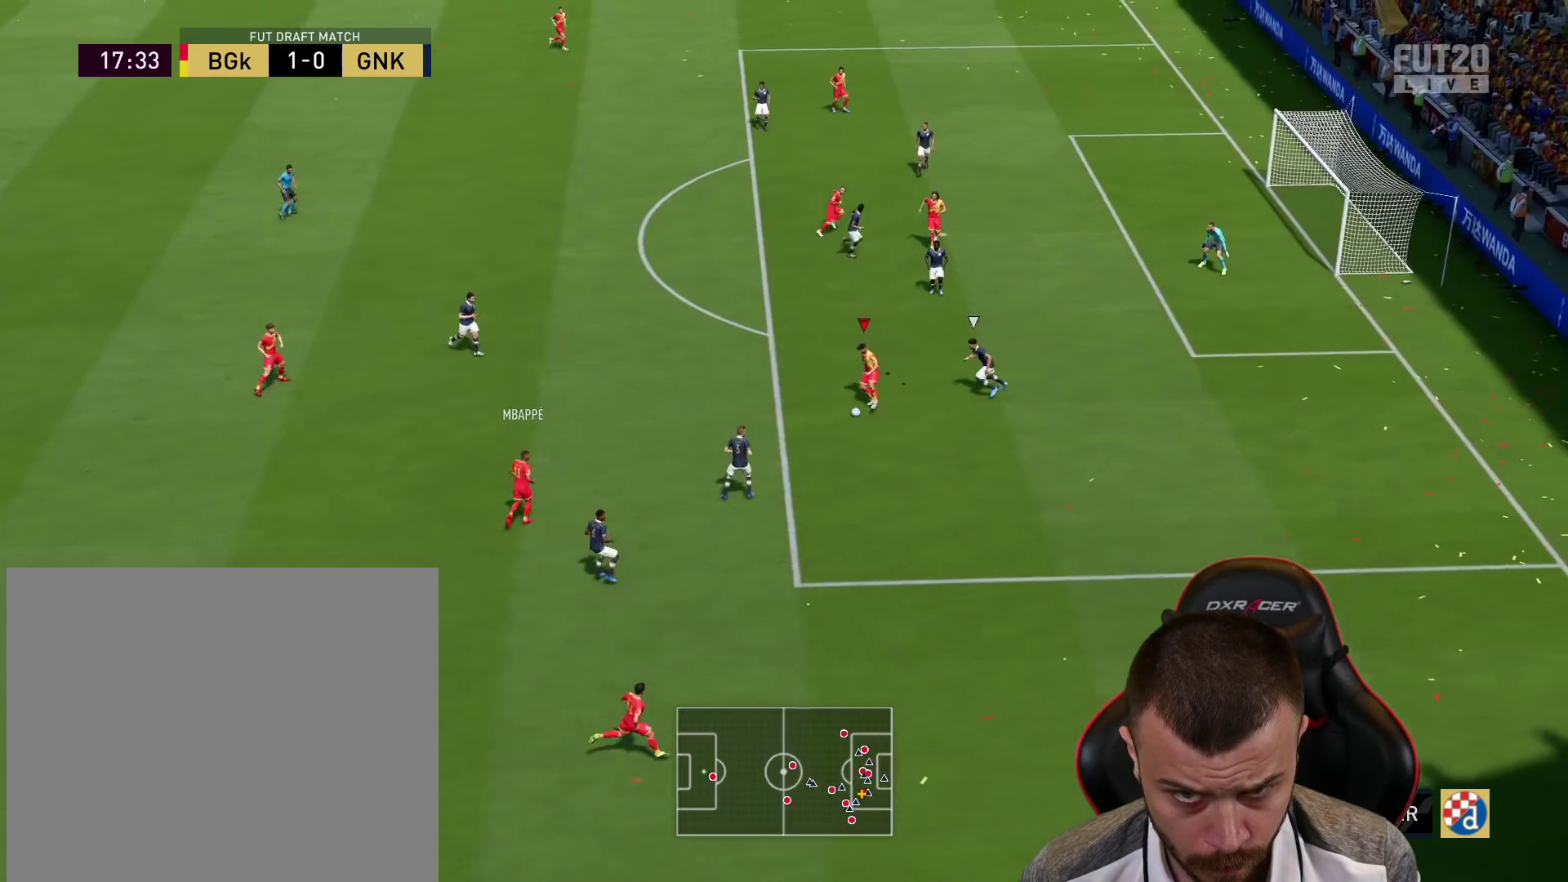
{"buttons": [], "left_stick": "up", "right_stick": "center", "events": [[66, "CROSS", "down"], [167, "CROSS", "up"], [217, "CROSS", "down"], [217, "left_stick", "up"], [283, "CROSS", "up"]]}
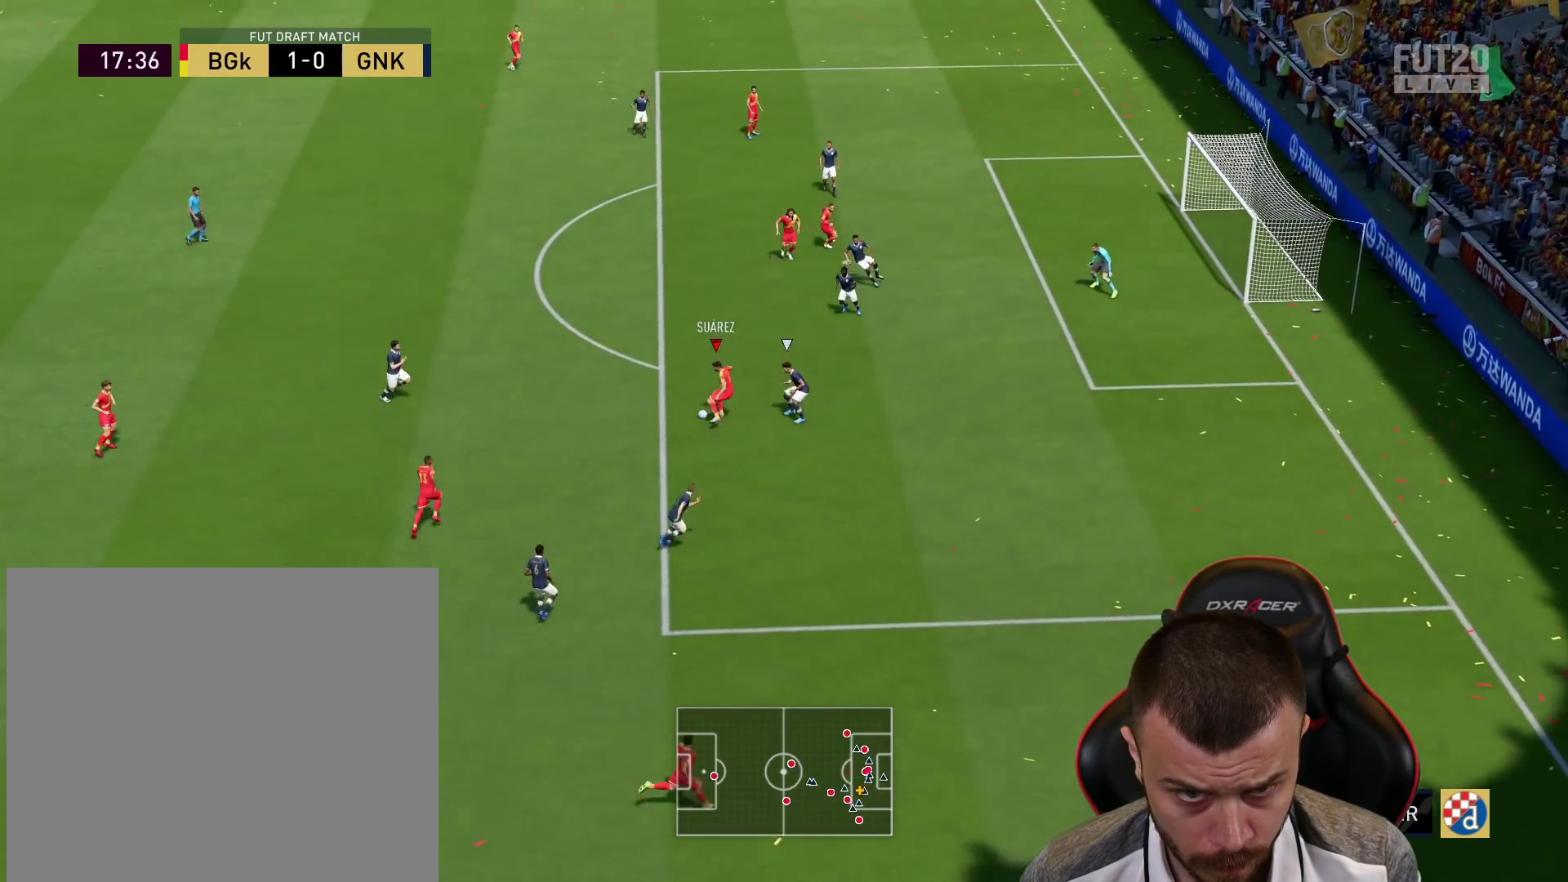
{"buttons": [], "left_stick": "up-right", "right_stick": "center", "events": [[150, "left_stick", "down"], [317, "left_stick", "up"], [417, "left_stick", "up-right"]]}
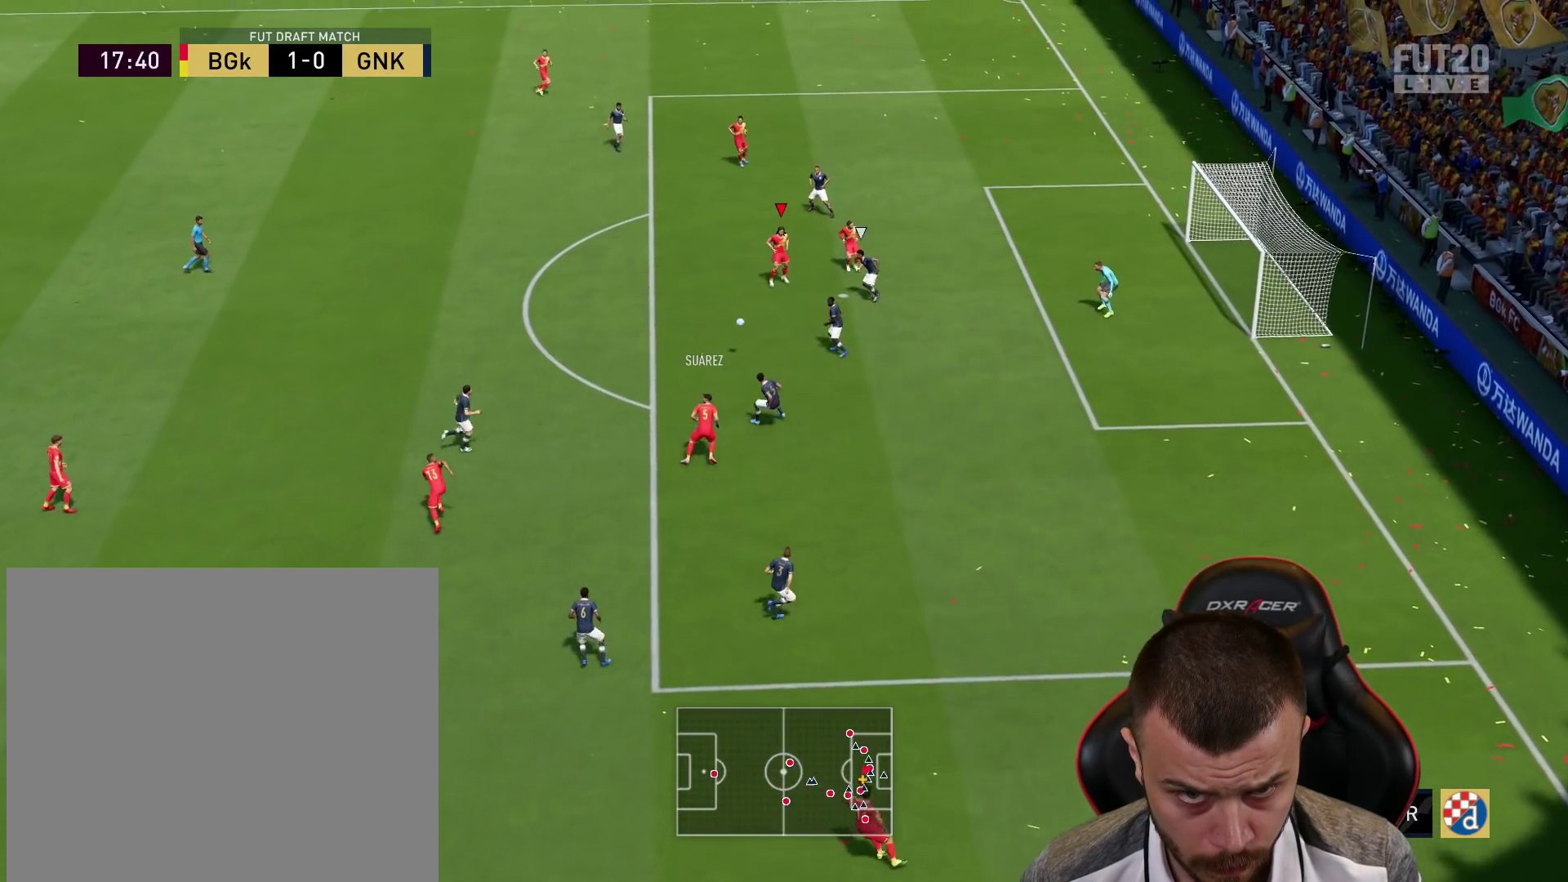
{"buttons": [], "left_stick": "up-right", "right_stick": "center", "events": []}
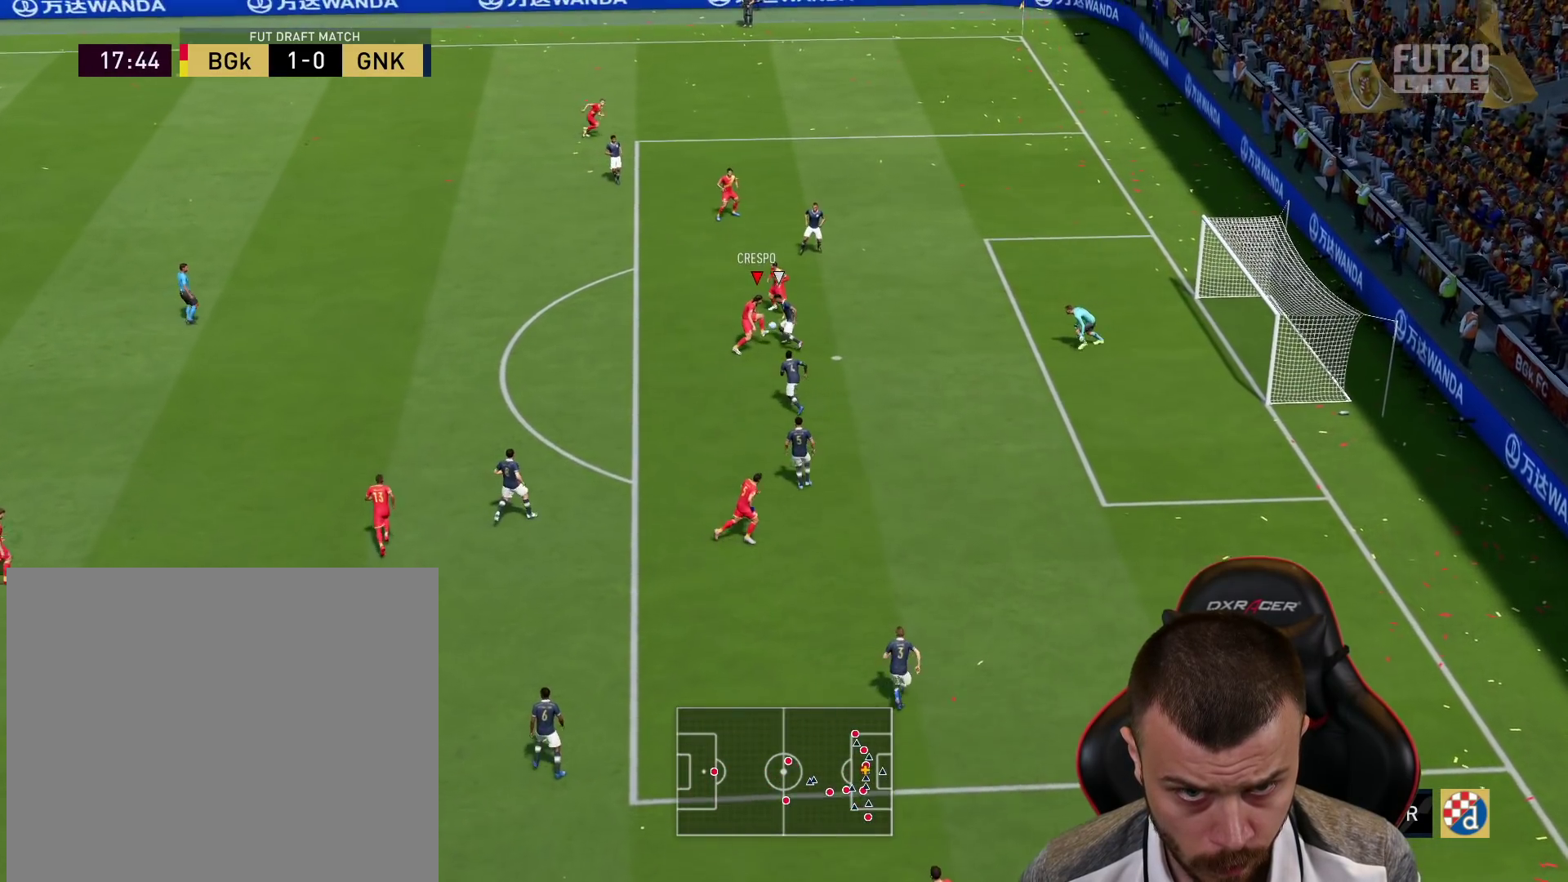
{"buttons": ["L3"], "left_stick": "up-right", "right_stick": "center", "events": [[33, "CIRCLE", "down"], [50, "L3", "down"], [216, "CIRCLE", "up"]]}
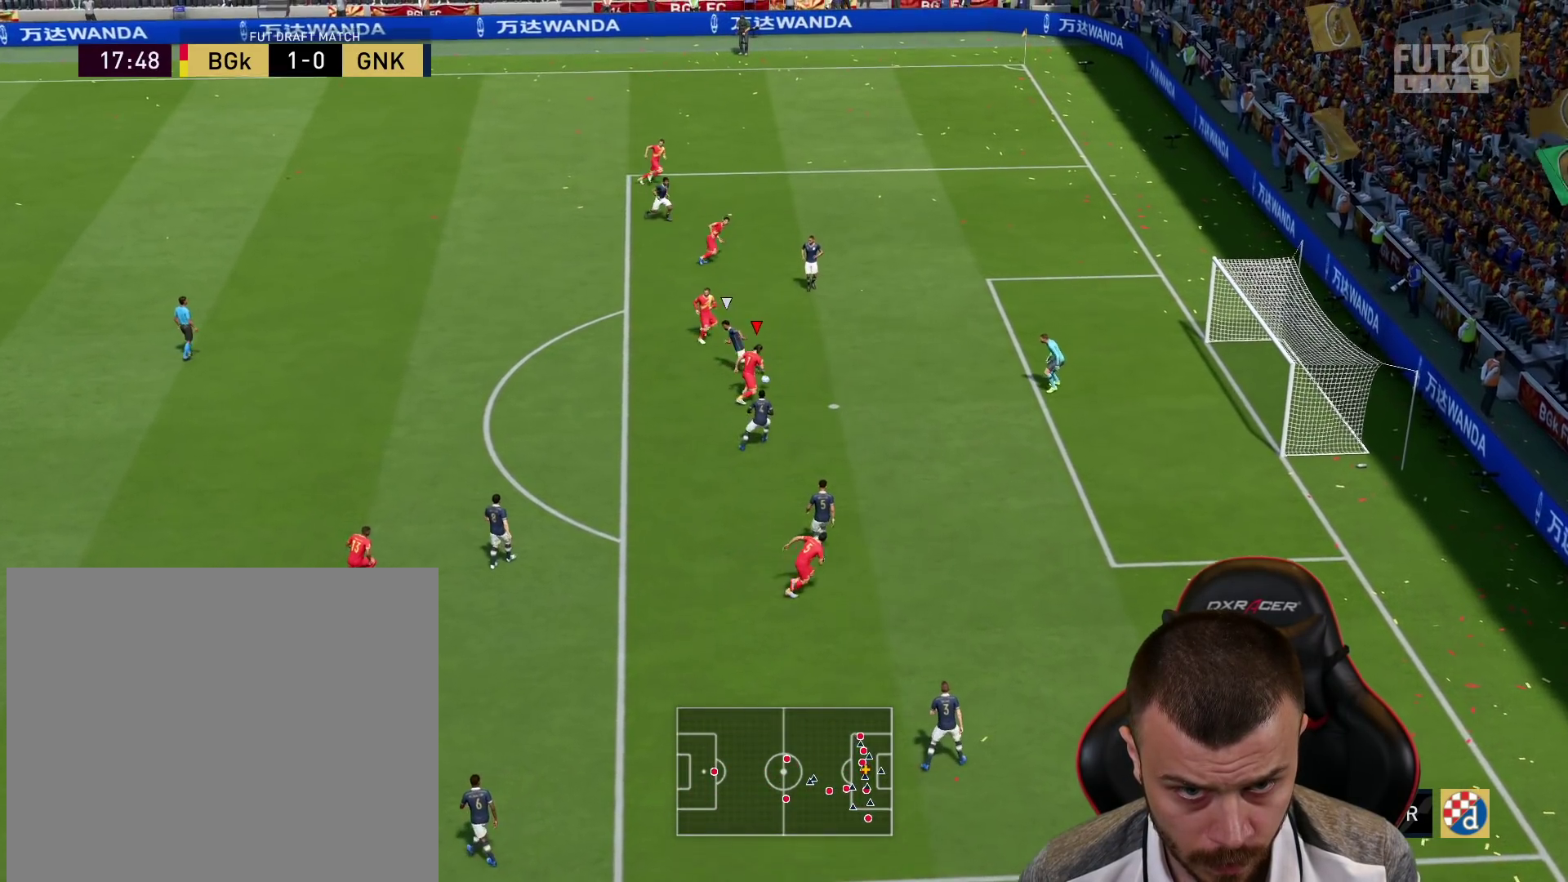
{"buttons": ["L3"], "left_stick": "up-right", "right_stick": "center", "events": [[367, "CIRCLE", "down"], [400, "CIRCLE", "up"]]}
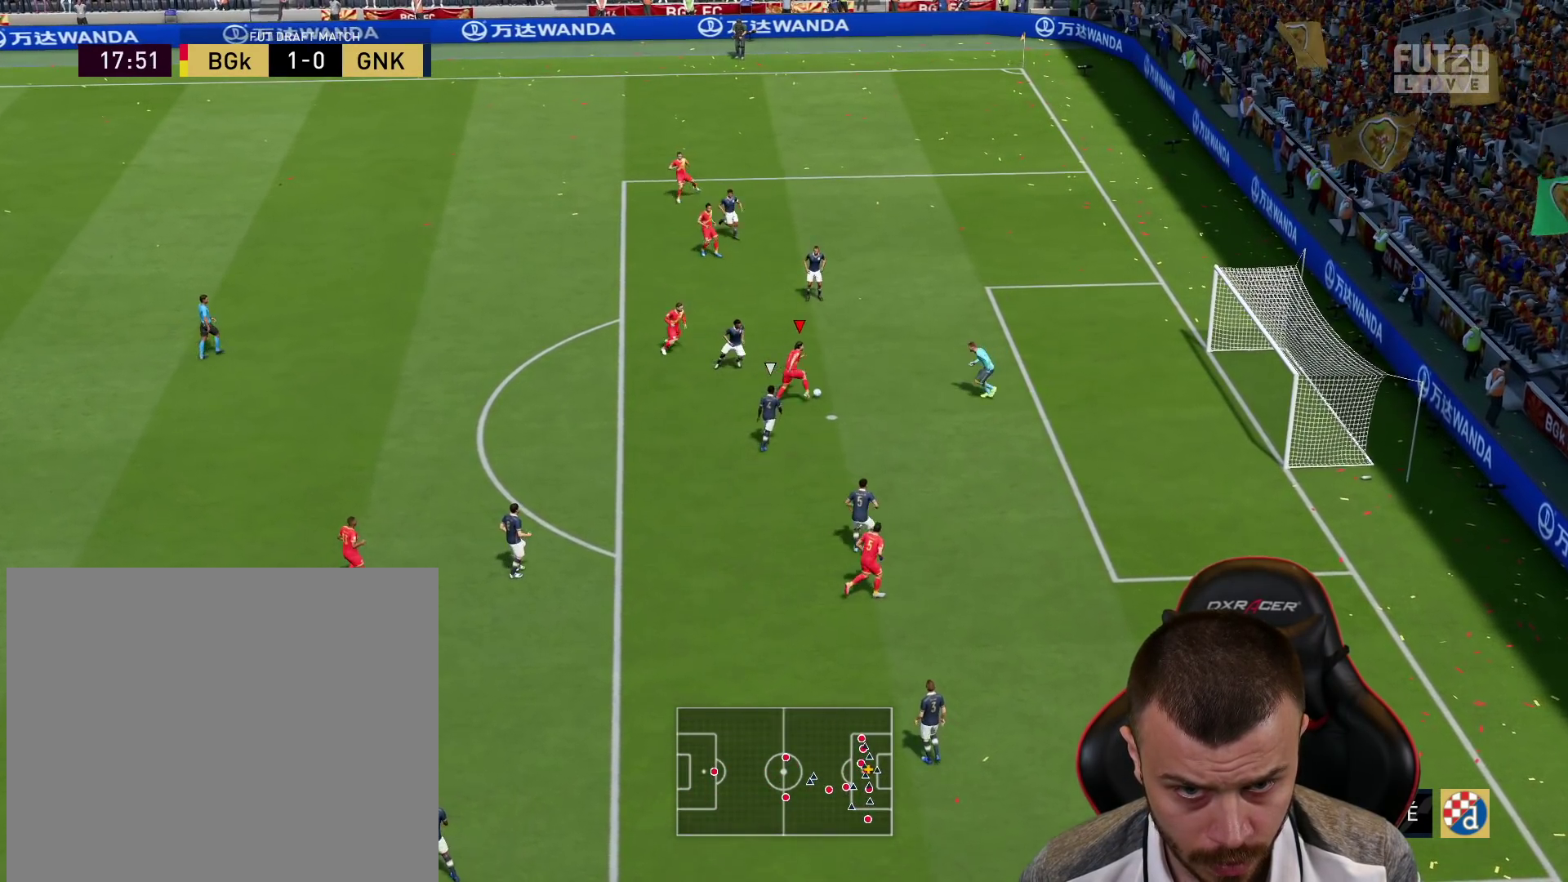
{"buttons": ["L3"], "left_stick": "up-right", "right_stick": "center", "events": []}
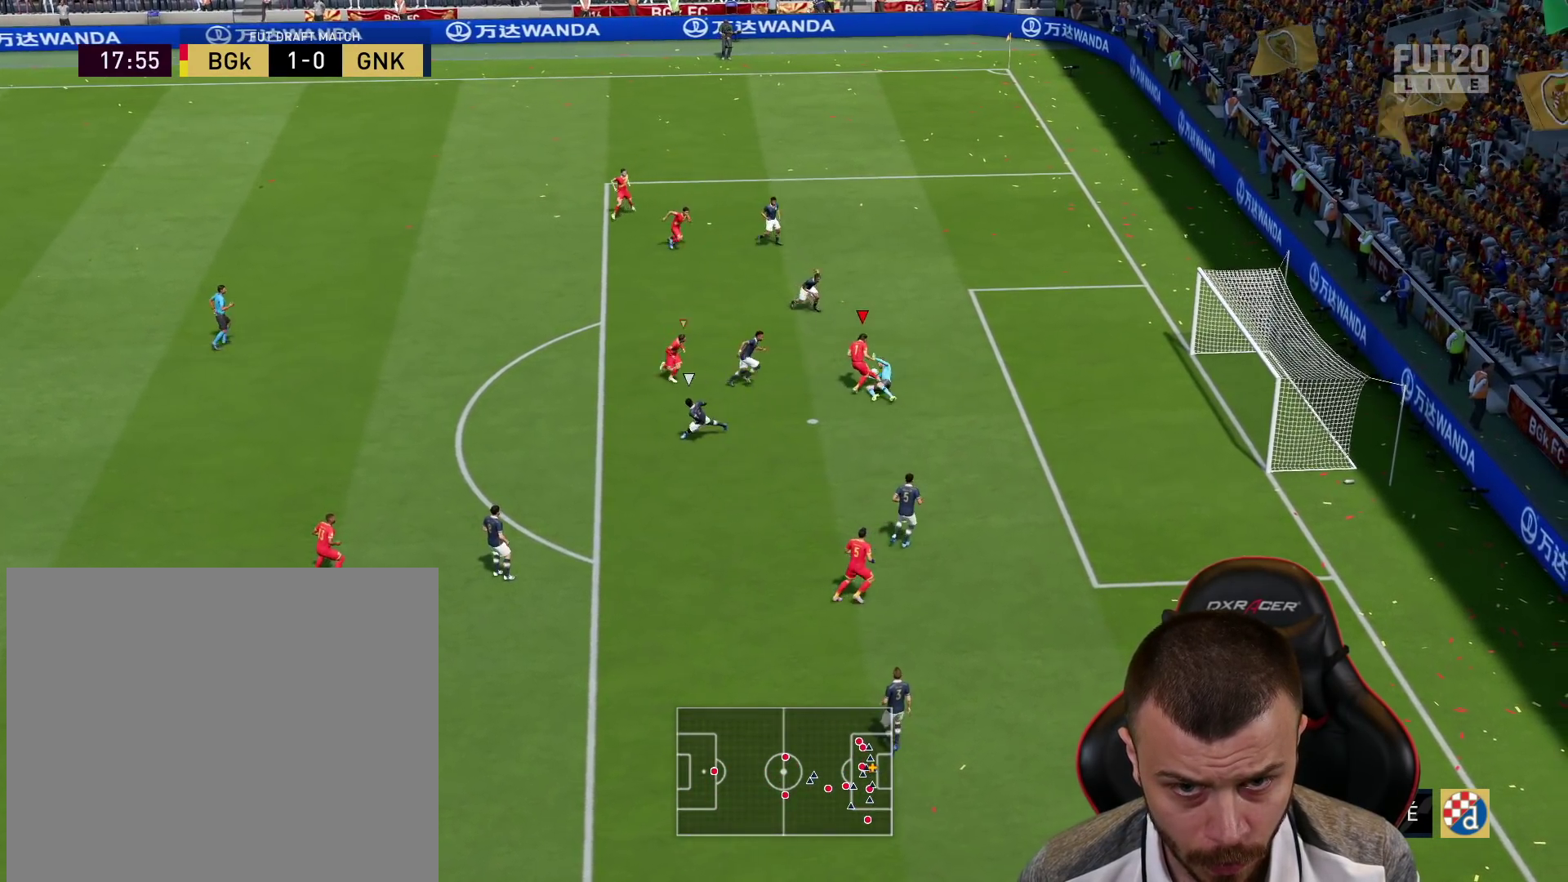
{"buttons": ["CIRCLE", "L3"], "left_stick": "up-right", "right_stick": "center", "events": [[501, "CIRCLE", "down"]]}
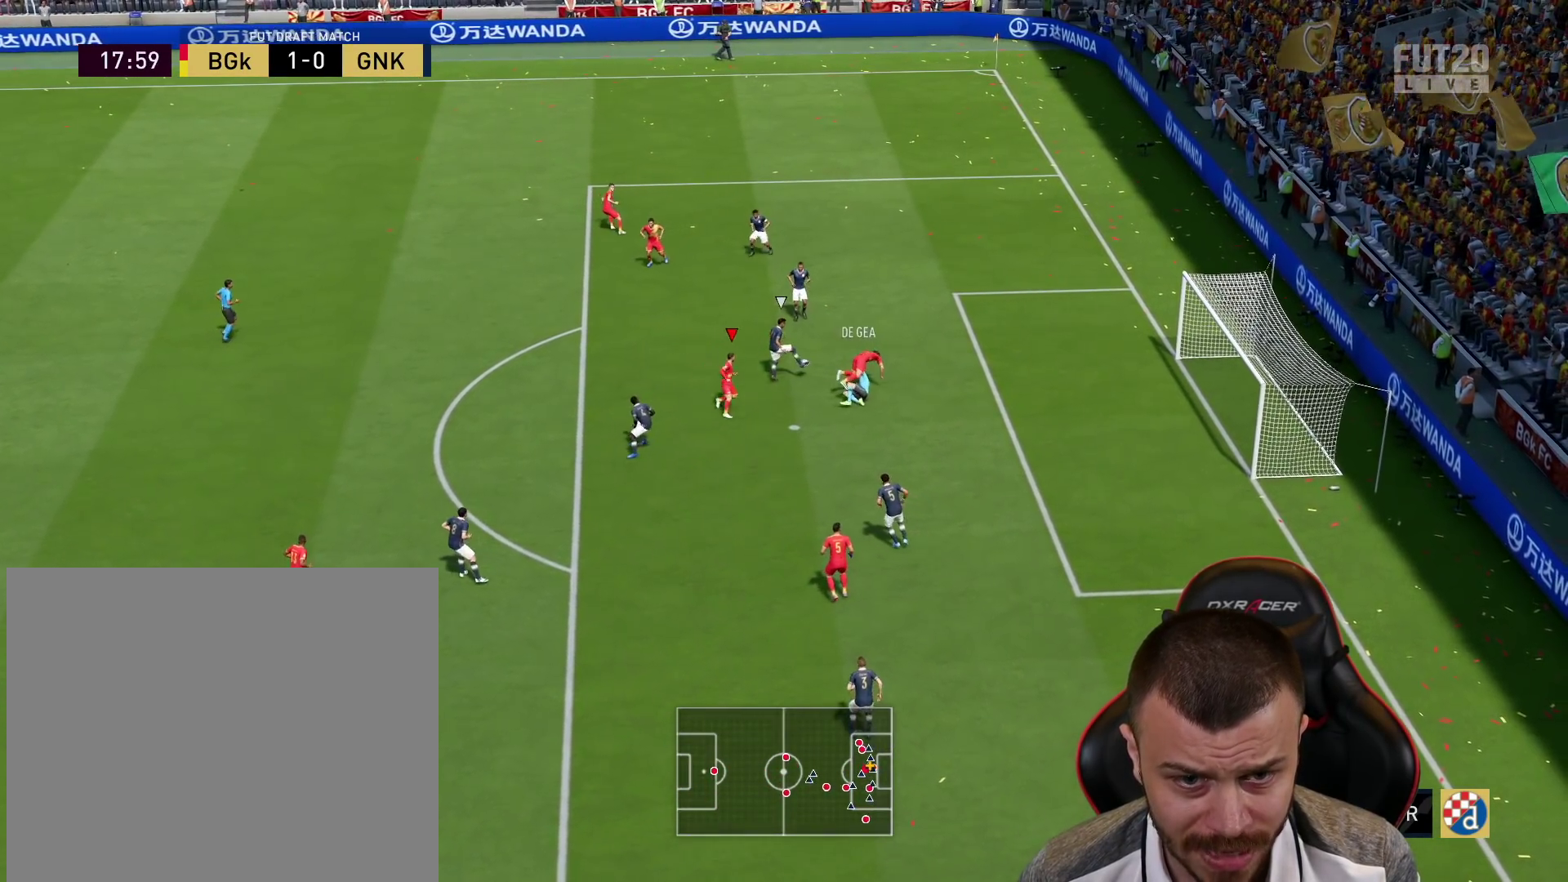
{"buttons": ["R2"], "left_stick": "up-left", "right_stick": "center", "events": [[33, "CIRCLE", "up"], [50, "left_stick", "up"], [216, "L3", "up"], [283, "R2", "down"], [283, "left_stick", "up-left"]]}
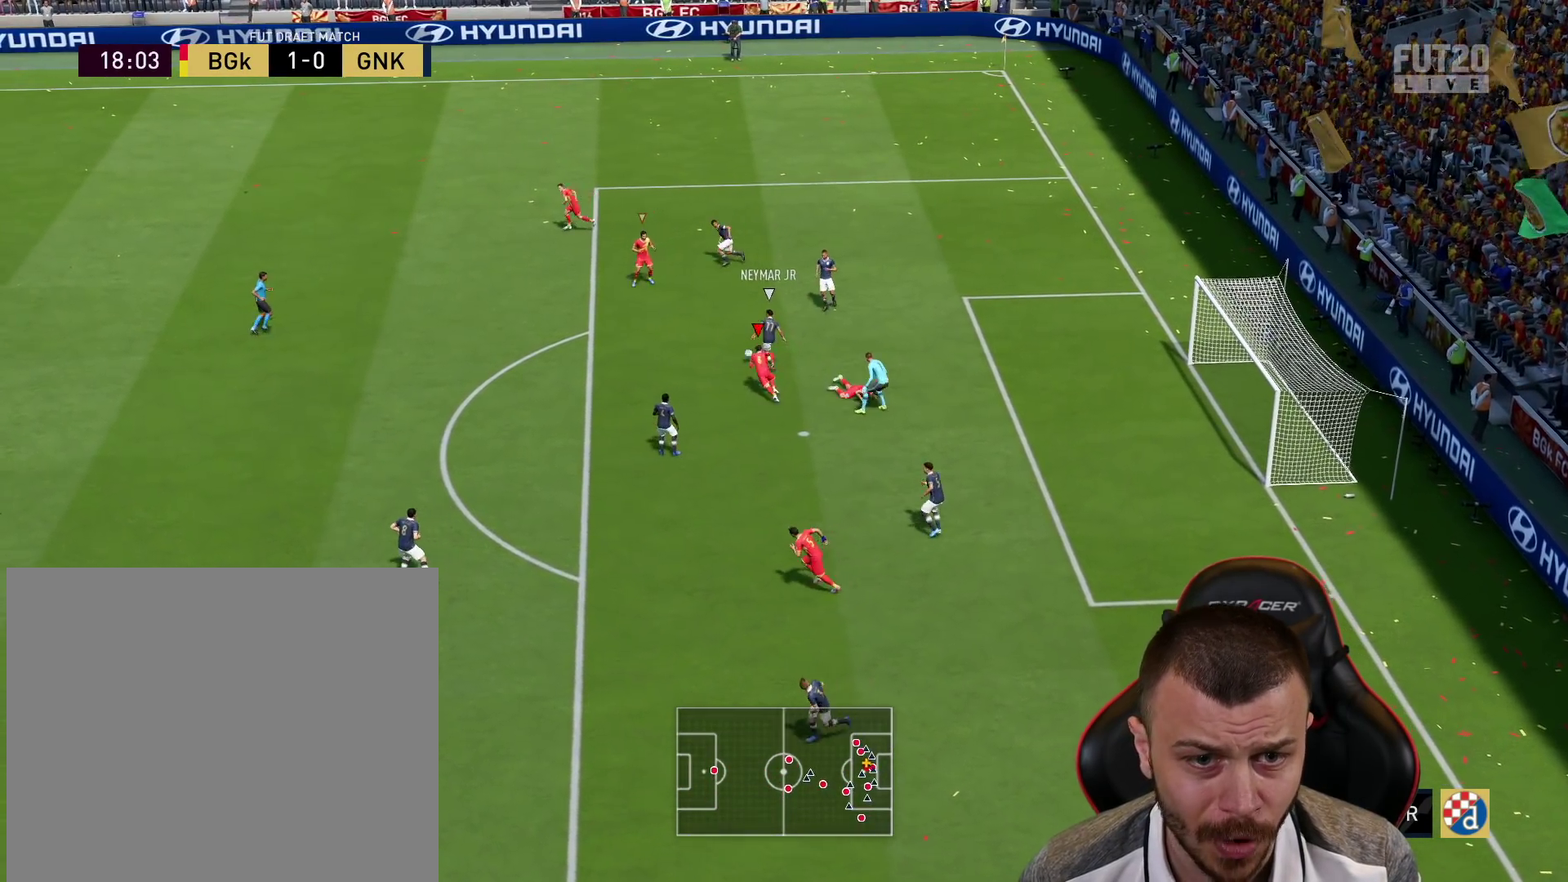
{"buttons": [], "left_stick": "down-left", "right_stick": "center", "events": [[350, "R2", "up"], [350, "left_stick", "down-left"]]}